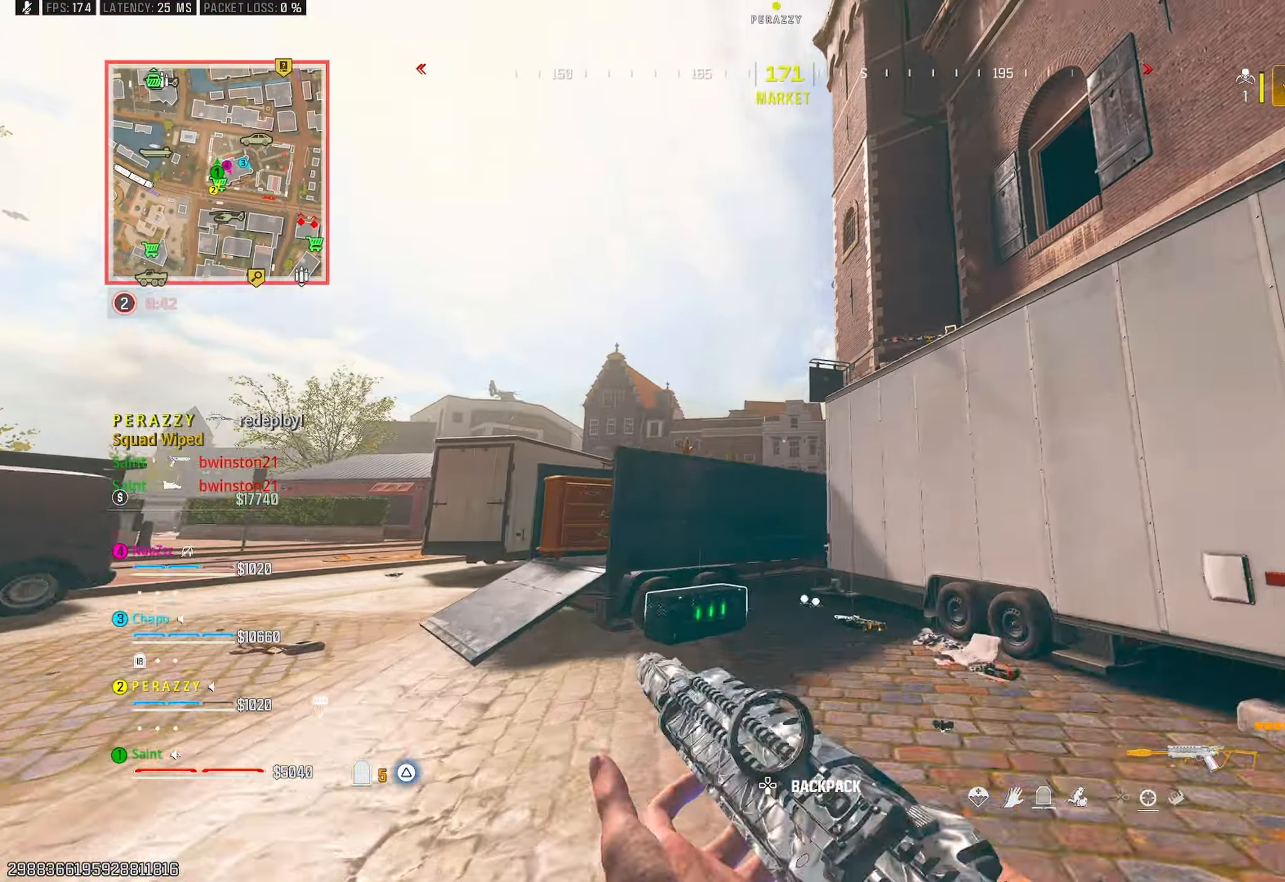
Gameplay with a controller (PlayStation layout); each line is a JSON object with the inputs held at the frame after it. "events" lists button and stick changes between this image and that frame as [ms after this image, input, new state], when the widget could be followed in between.
{"buttons": [], "left_stick": "up-left", "right_stick": "up-right", "events": [[50, "left_stick", "left"], [83, "CROSS", "down"], [117, "right_stick", "center"], [167, "right_stick", "left"], [200, "CROSS", "up"], [317, "left_stick", "up-left"], [433, "right_stick", "up-right"]]}
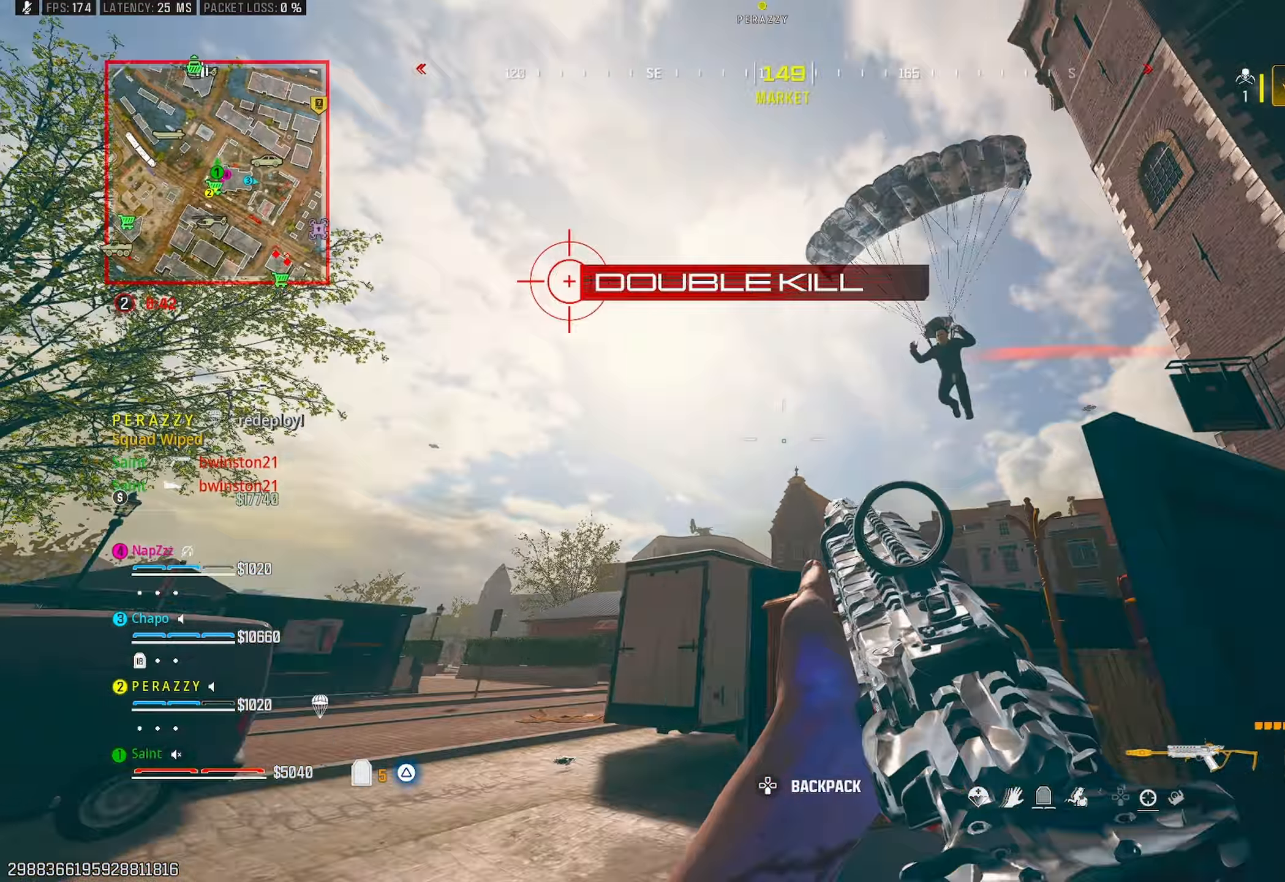
{"buttons": ["R1"], "left_stick": "left", "right_stick": "left", "events": [[50, "left_stick", "down-left"], [83, "CROSS", "down"], [117, "right_stick", "up-left"], [133, "left_stick", "down"], [183, "CROSS", "up"], [267, "R1", "down"], [450, "right_stick", "left"], [500, "left_stick", "left"]]}
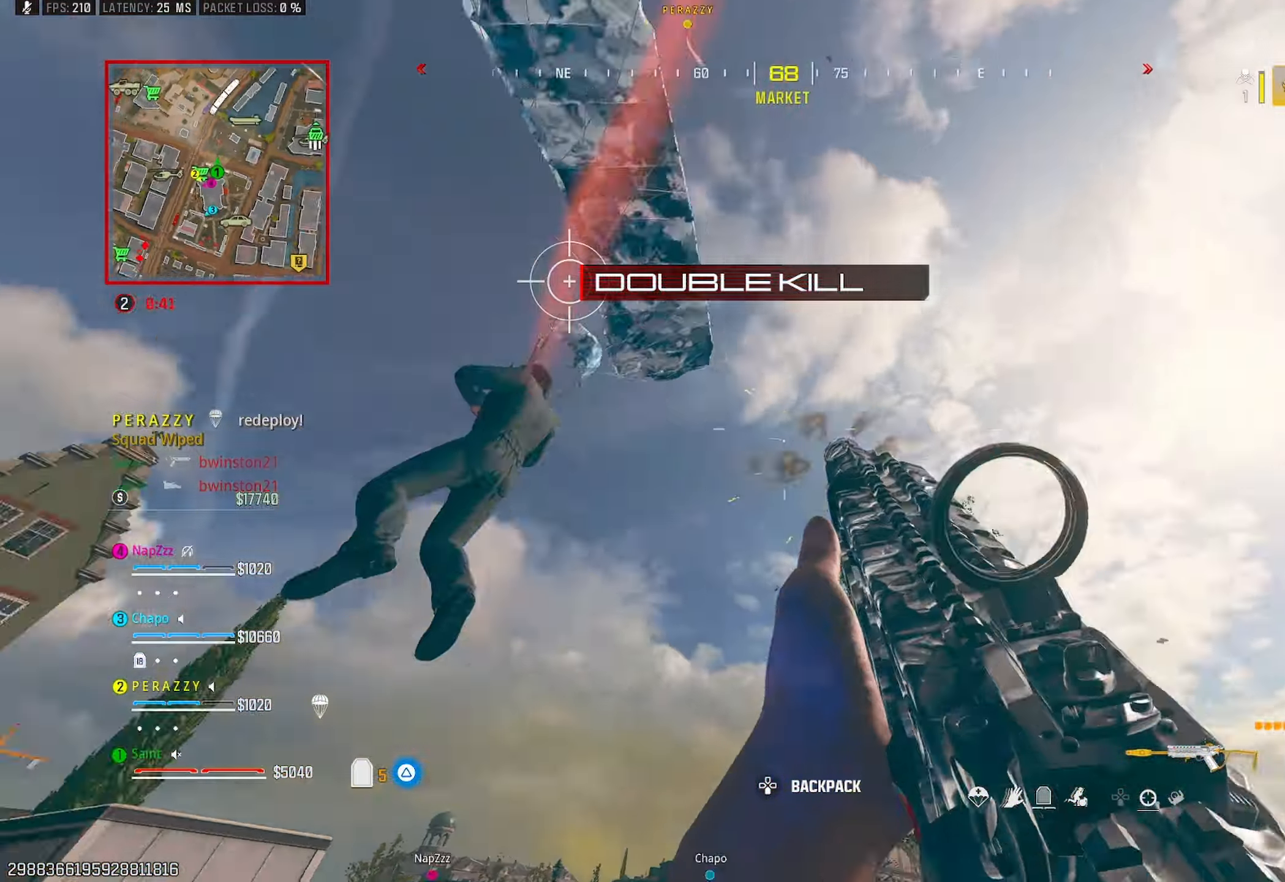
{"buttons": ["L1", "R1"], "left_stick": "up-right", "right_stick": "center", "events": [[17, "right_stick", "down-left"], [50, "left_stick", "up-left"], [167, "L1", "down"], [200, "left_stick", "up"], [200, "right_stick", "down"], [467, "right_stick", "center"], [483, "left_stick", "up-right"]]}
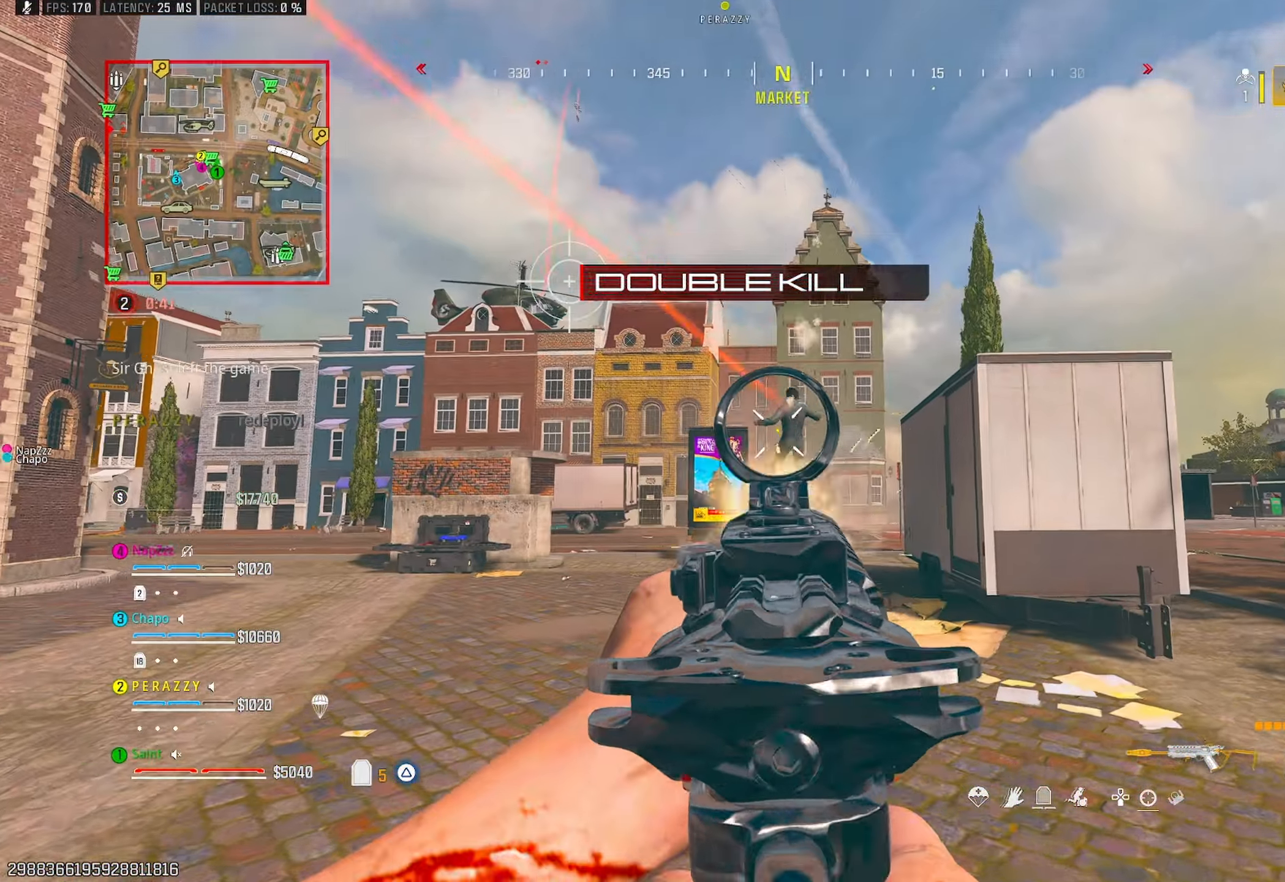
{"buttons": ["L1", "R1"], "left_stick": "up-right", "right_stick": "down", "events": [[67, "right_stick", "down"], [267, "left_stick", "right"], [450, "left_stick", "up-right"]]}
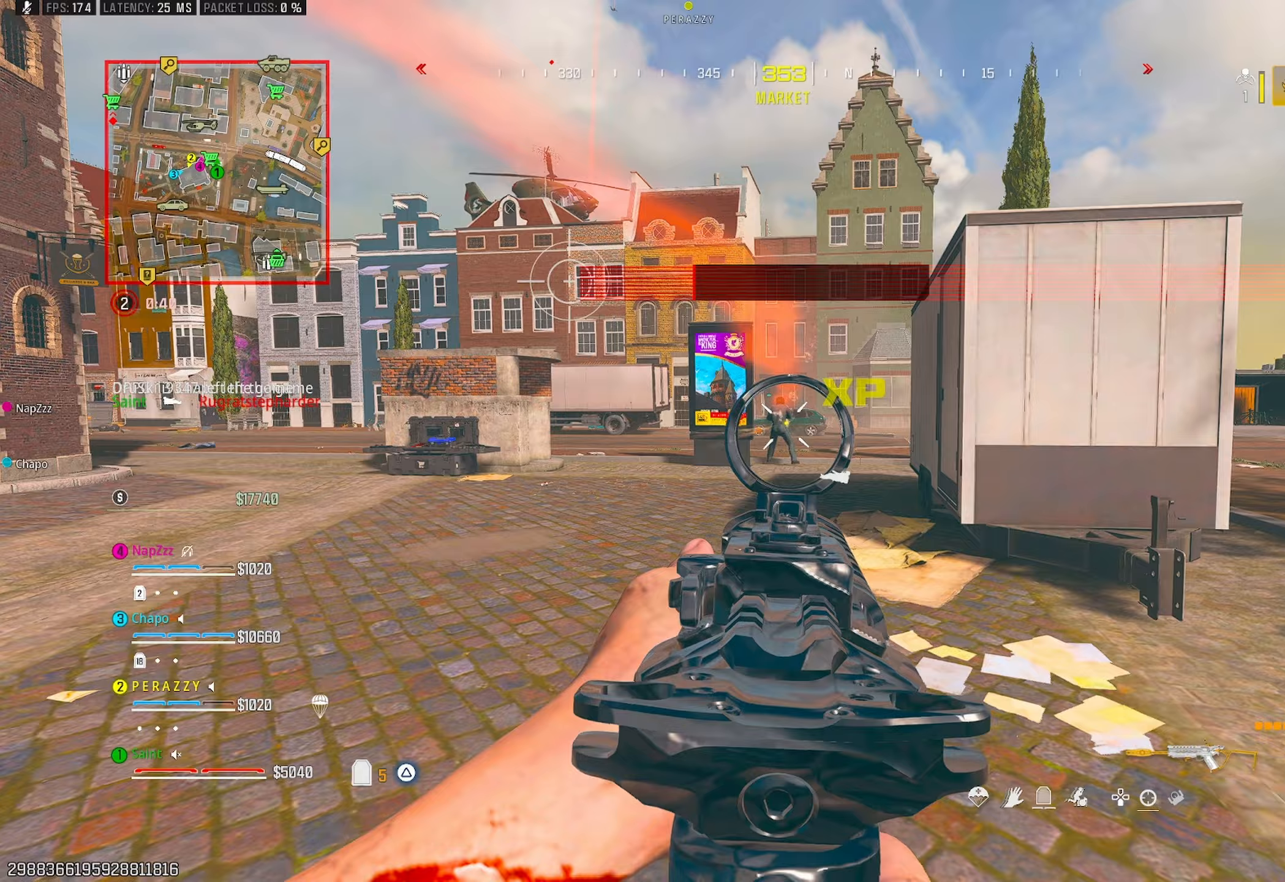
{"buttons": ["R3"], "left_stick": "up", "right_stick": "center", "events": [[67, "left_stick", "up"], [117, "right_stick", "center"], [200, "TRIANGLE", "down"], [217, "L1", "up"], [233, "TRIANGLE", "up"], [233, "right_stick", "down-left"], [267, "R1", "up"], [283, "TRIANGLE", "down"], [367, "TRIANGLE", "up"], [383, "right_stick", "center"], [467, "R3", "down"]]}
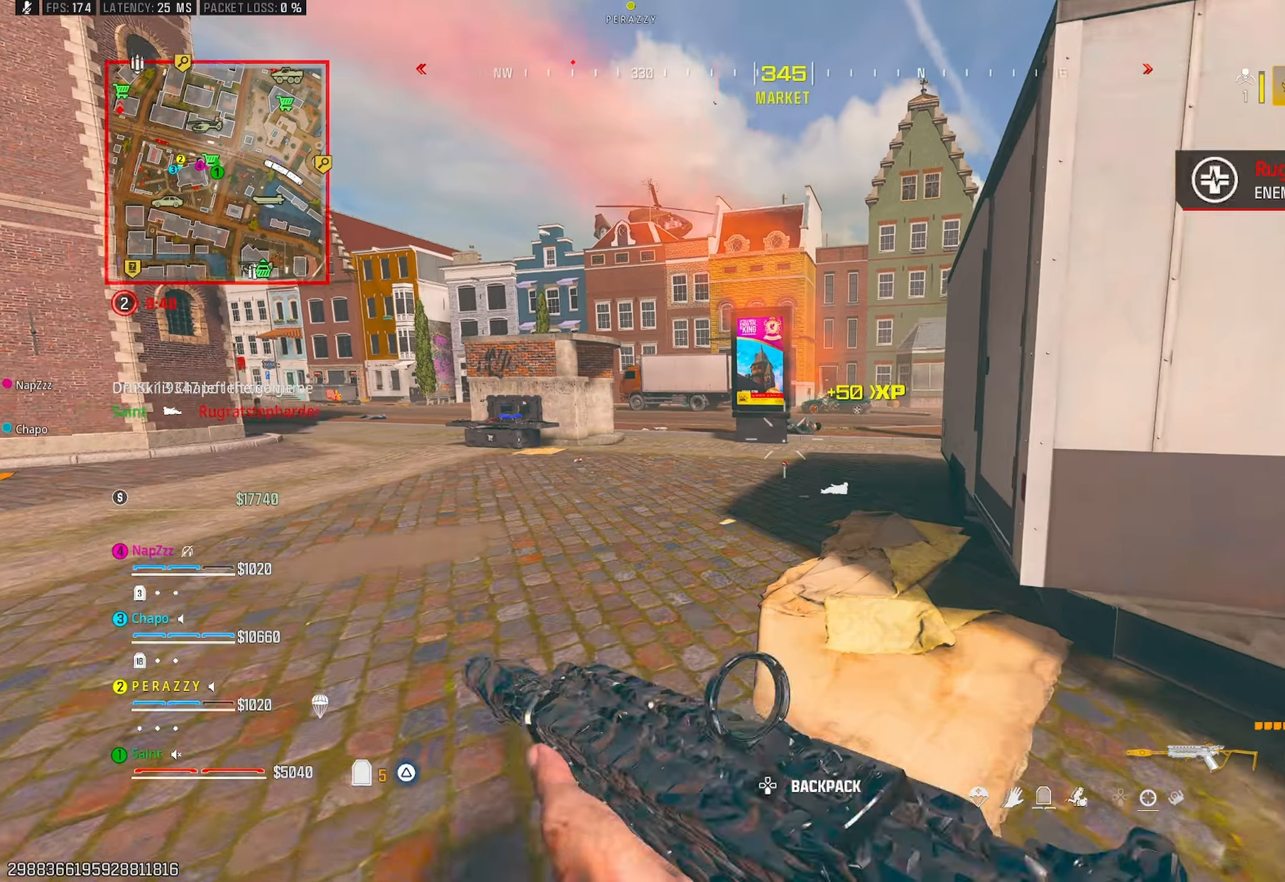
{"buttons": [], "left_stick": "up", "right_stick": "center", "events": [[50, "R3", "up"], [183, "CROSS", "down"], [317, "left_stick", "right"], [333, "CROSS", "up"], [500, "left_stick", "up"]]}
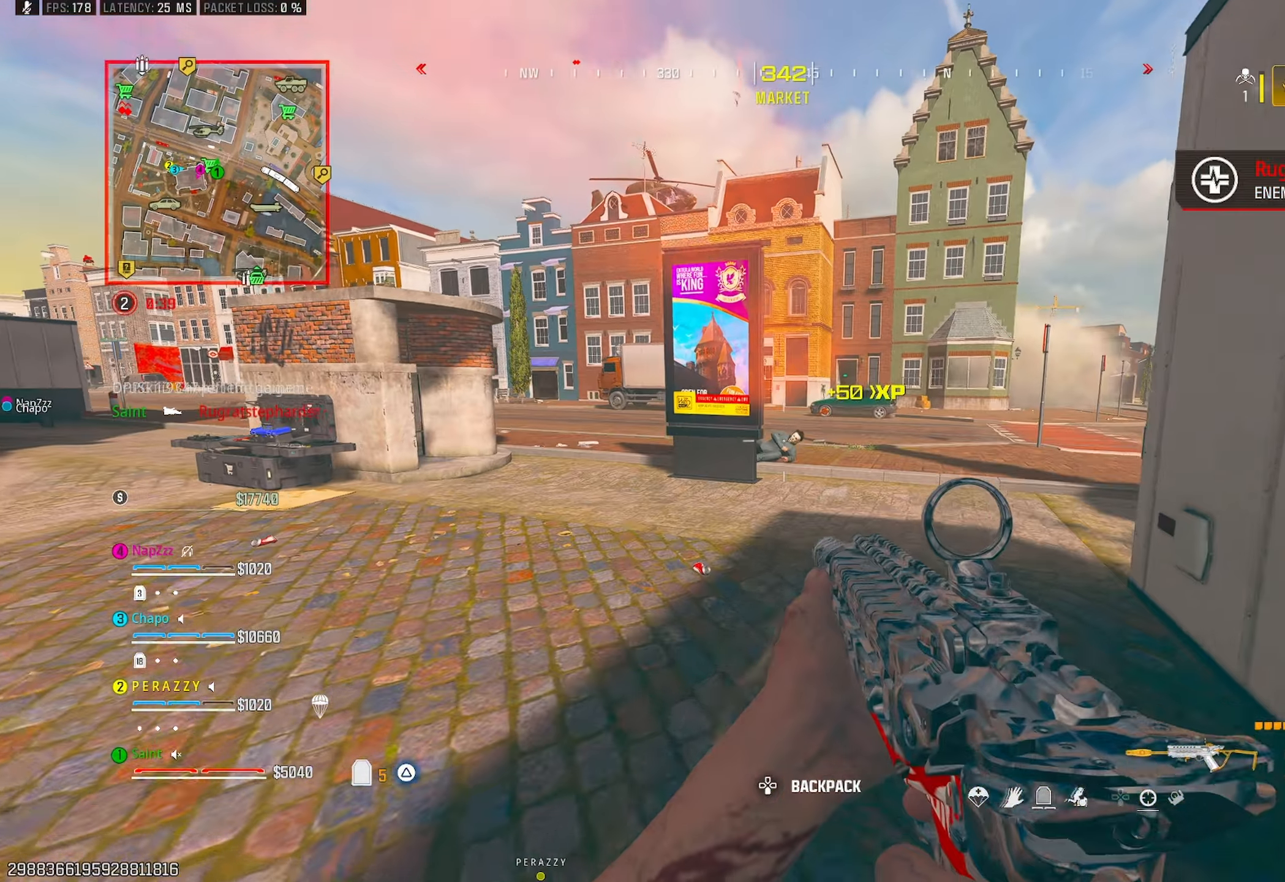
{"buttons": [], "left_stick": "up", "right_stick": "up-left", "events": [[100, "CROSS", "down"], [100, "right_stick", "down"], [133, "R2", "down"], [200, "R2", "up"], [250, "CROSS", "up"], [267, "R3", "down"], [367, "R3", "up"], [400, "right_stick", "left"], [500, "right_stick", "up-left"]]}
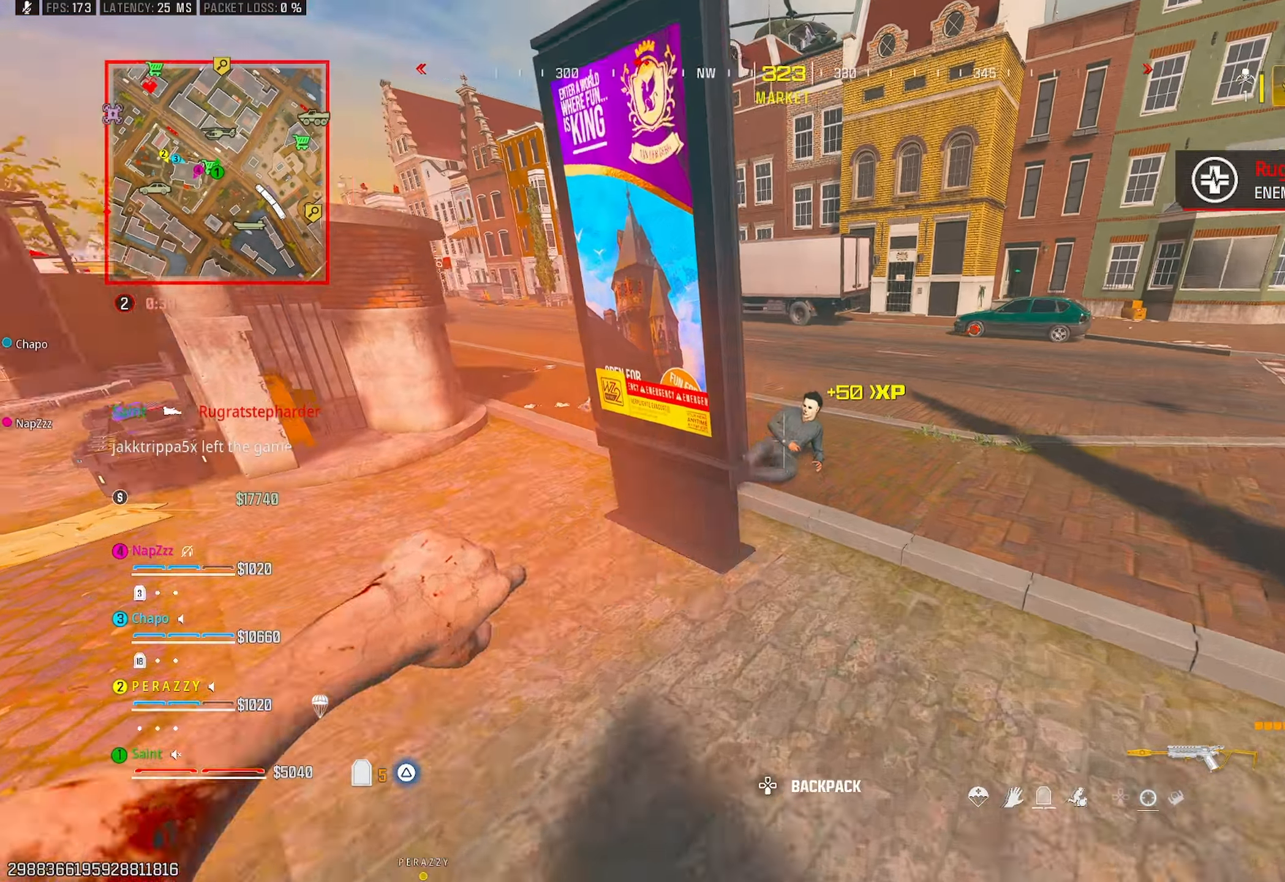
{"buttons": ["CROSS"], "left_stick": "down-left", "right_stick": "left", "events": [[150, "right_stick", "center"], [233, "right_stick", "left"], [450, "left_stick", "down-left"], [500, "CROSS", "down"]]}
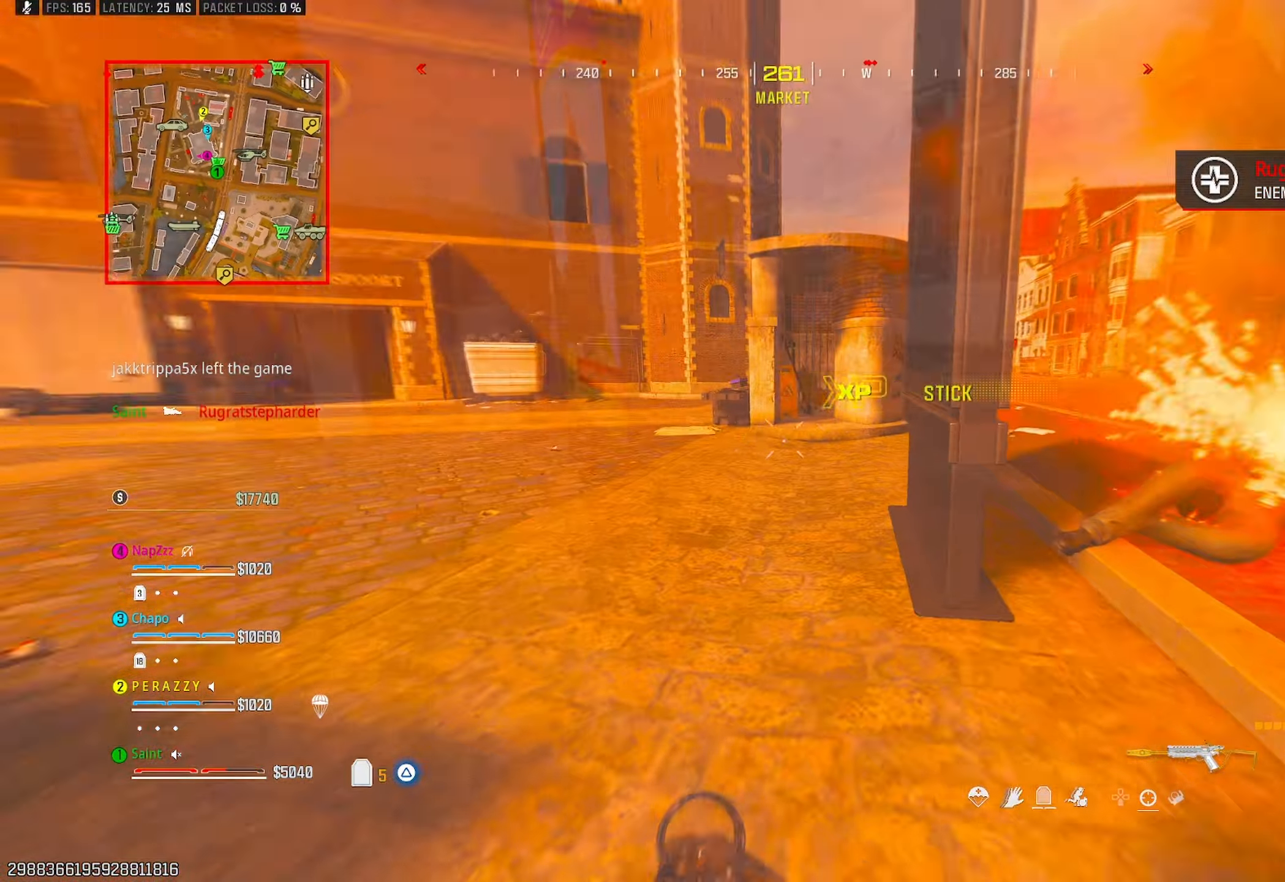
{"buttons": [], "left_stick": "up", "right_stick": "center", "events": [[17, "left_stick", "left"], [67, "left_stick", "up-left"], [117, "CROSS", "up"], [150, "right_stick", "up"], [167, "L3", "down"], [283, "left_stick", "up"], [333, "L3", "up"], [350, "right_stick", "up-left"], [450, "right_stick", "center"]]}
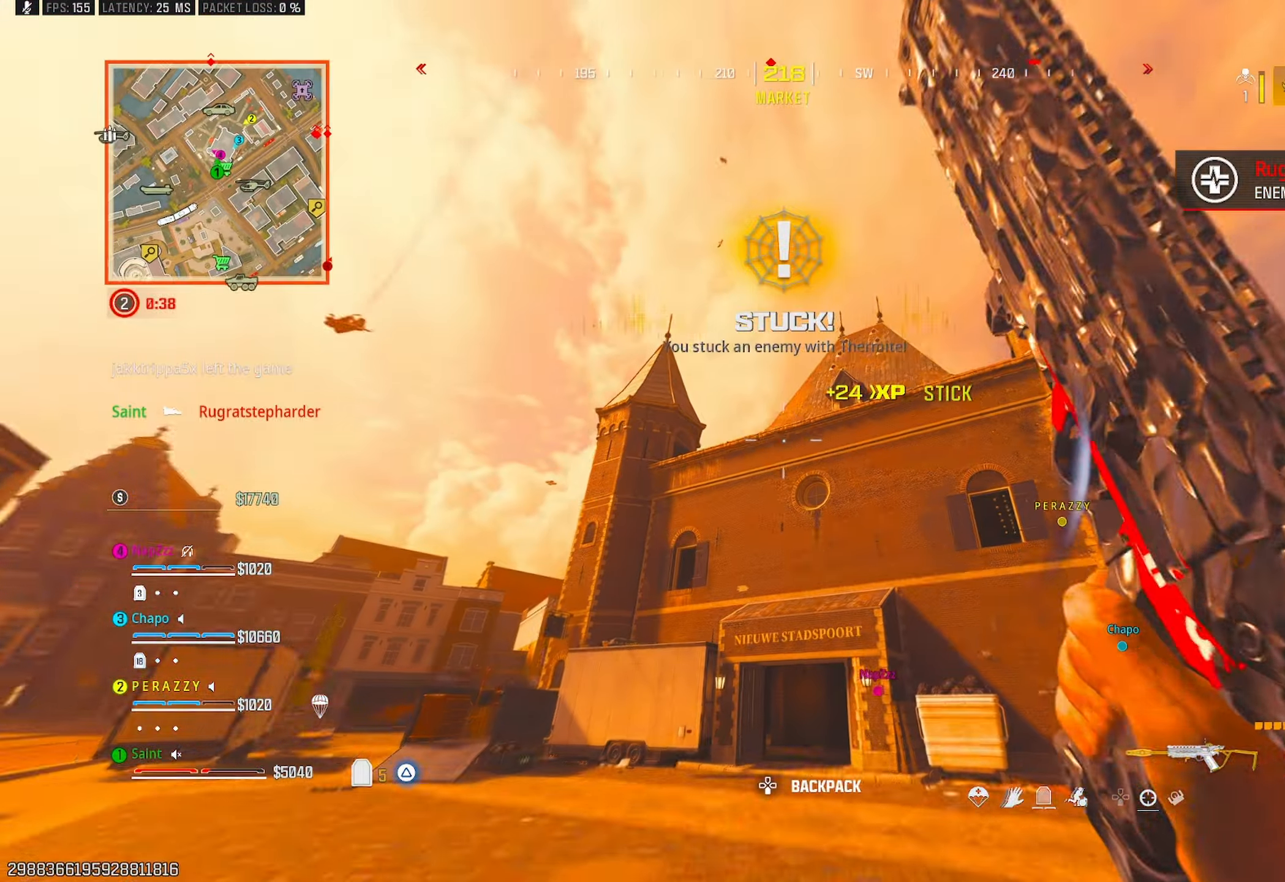
{"buttons": [], "left_stick": "right", "right_stick": "down-left", "events": [[117, "R3", "down"], [183, "R3", "up"], [300, "CROSS", "down"], [350, "SQUARE", "down"], [400, "CROSS", "up"], [400, "SQUARE", "up"], [400, "left_stick", "right"], [500, "right_stick", "down-left"]]}
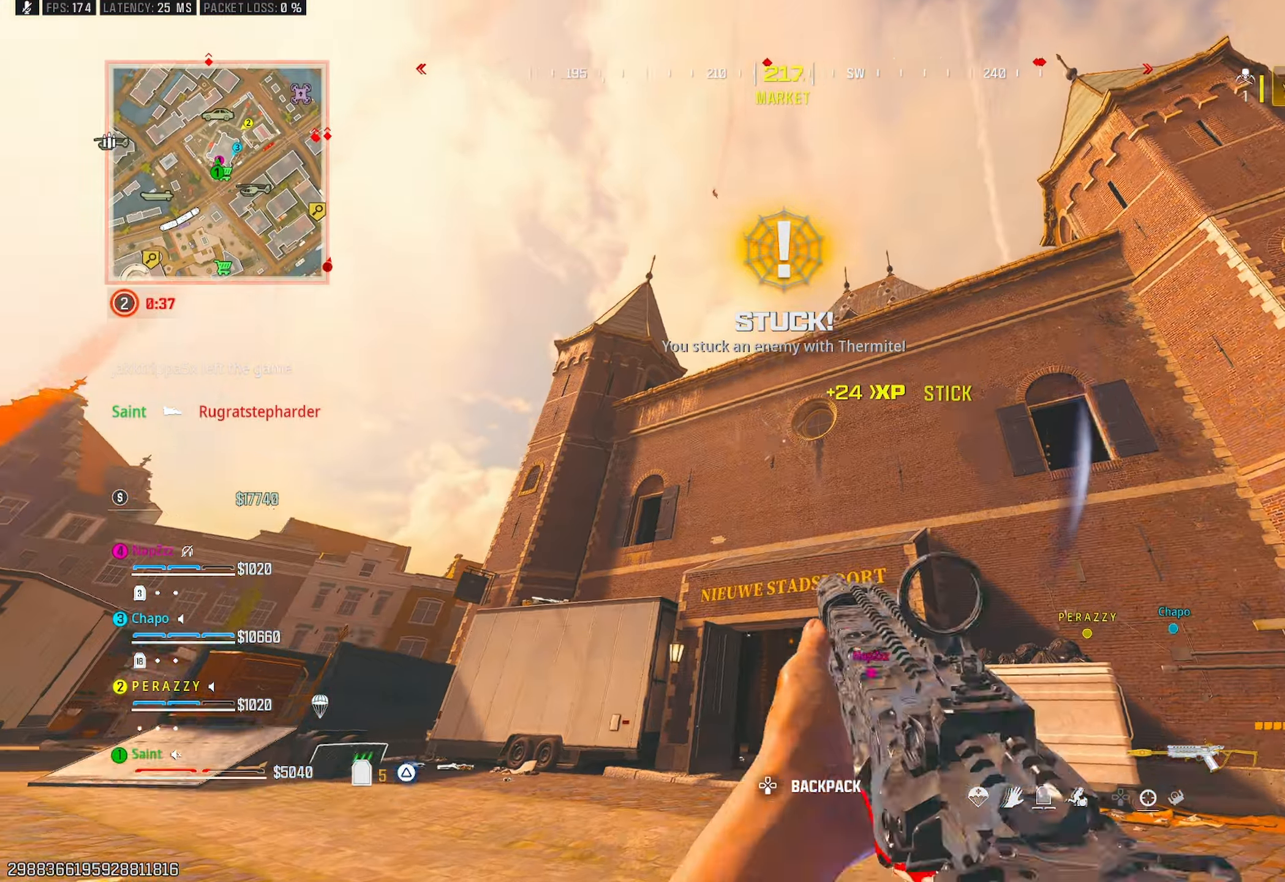
{"buttons": [], "left_stick": "up", "right_stick": "down", "events": [[67, "left_stick", "up-right"], [217, "left_stick", "up"], [267, "right_stick", "center"], [317, "CROSS", "down"], [417, "CROSS", "up"], [467, "right_stick", "down"]]}
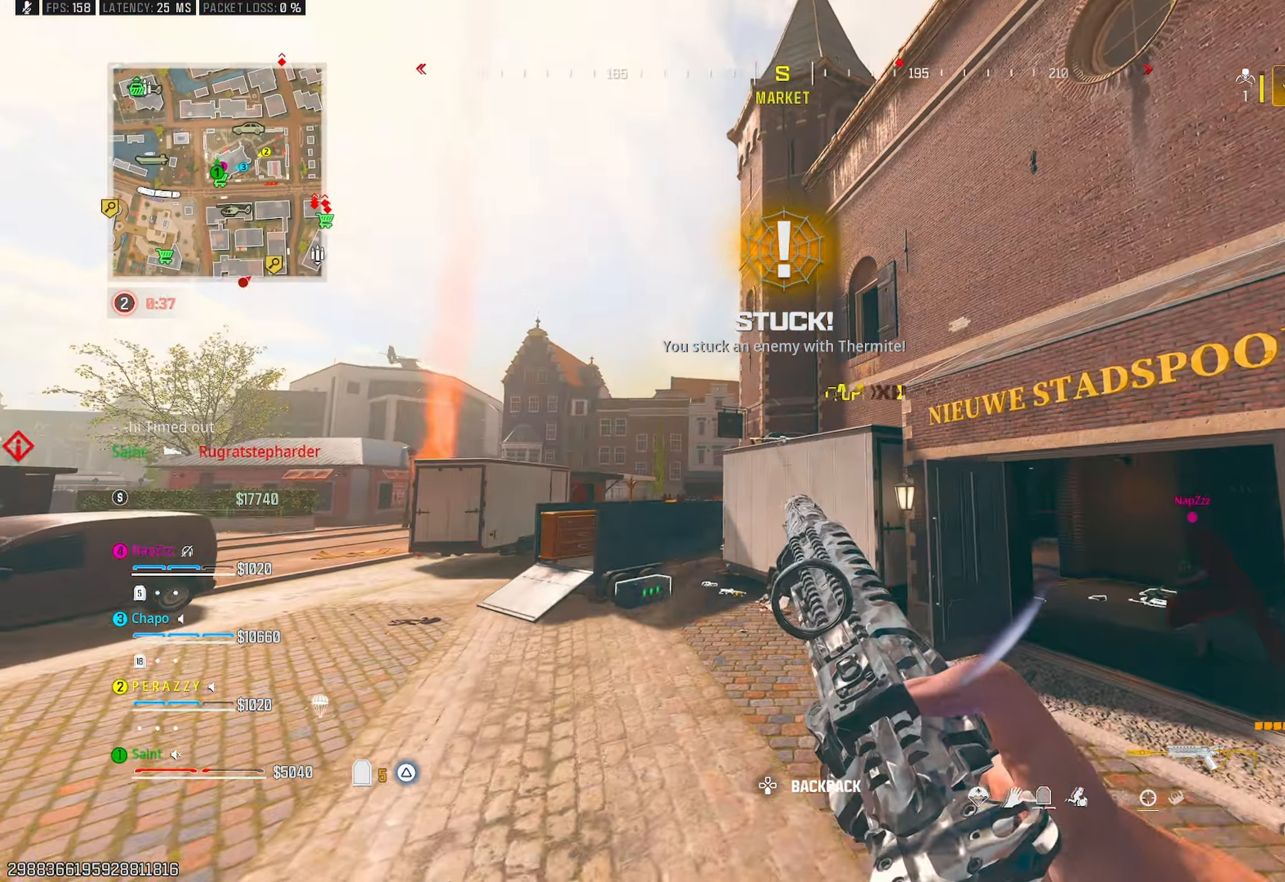
{"buttons": [], "left_stick": "up", "right_stick": "center", "events": [[50, "right_stick", "center"], [67, "R3", "down"], [167, "R3", "up"], [167, "right_stick", "down"], [267, "right_stick", "left"], [367, "right_stick", "center"]]}
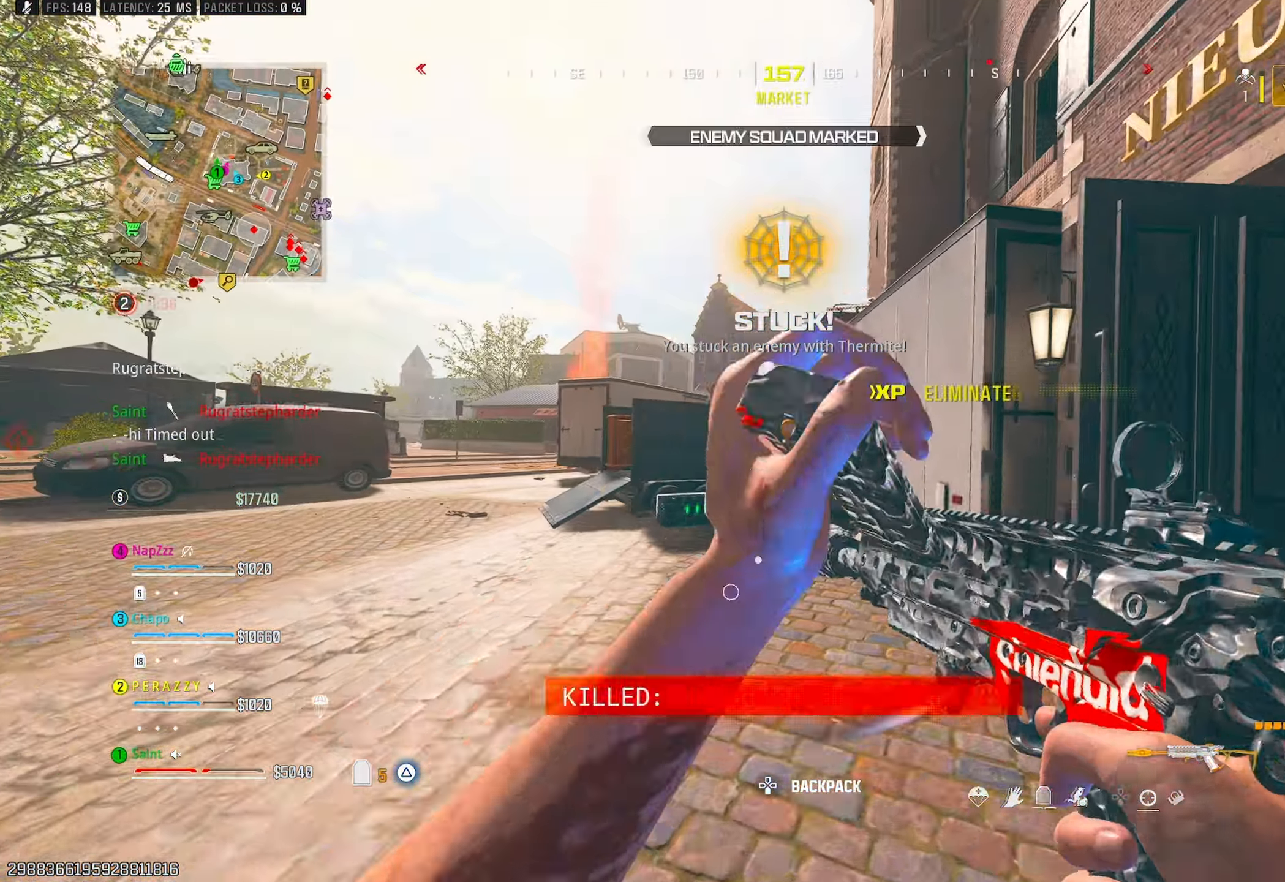
{"buttons": [], "left_stick": "up", "right_stick": "center", "events": [[33, "right_stick", "down"], [267, "CROSS", "down"], [383, "right_stick", "center"], [400, "CROSS", "up"], [400, "TRIANGLE", "down"], [483, "TRIANGLE", "up"]]}
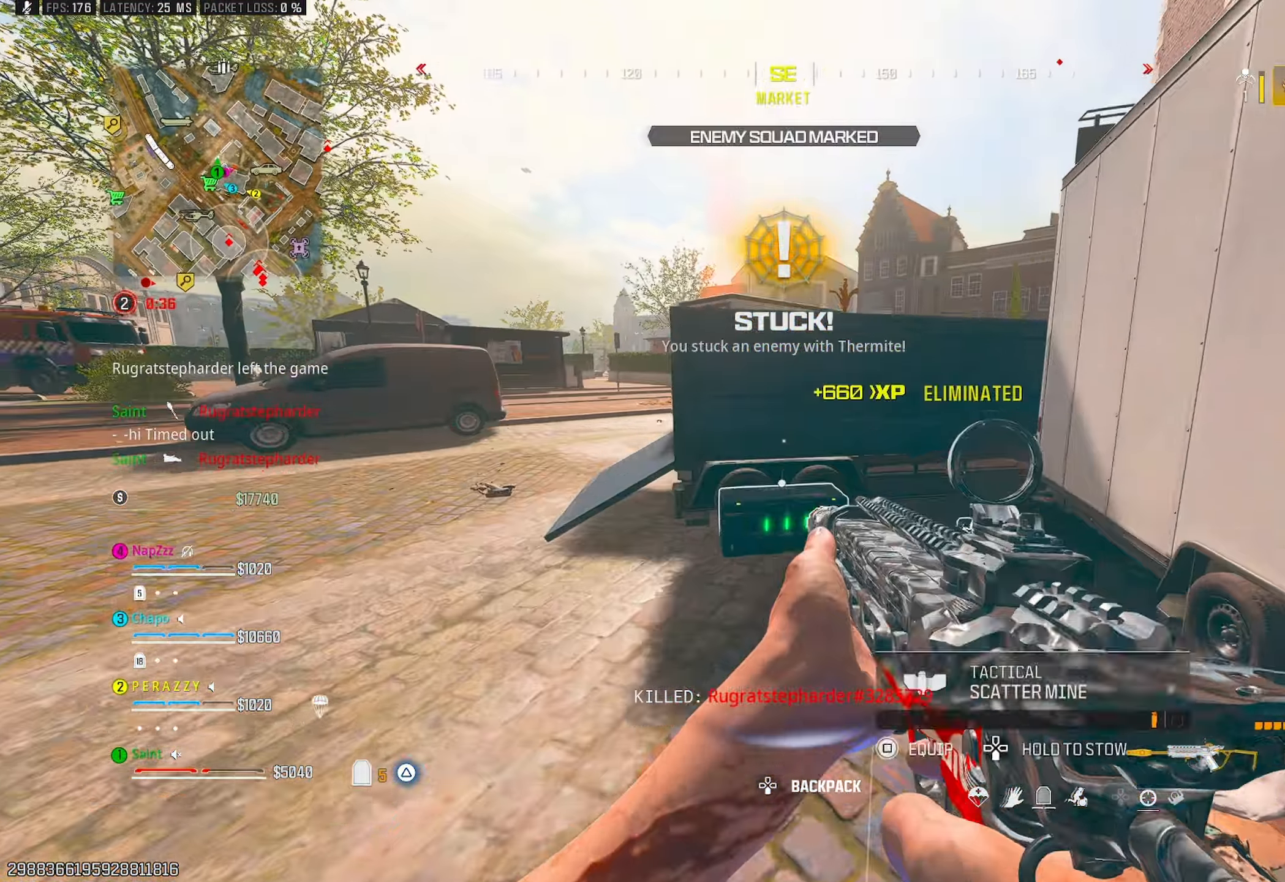
{"buttons": ["TRIANGLE"], "left_stick": "down-right", "right_stick": "left", "events": [[33, "TRIANGLE", "down"], [83, "TRIANGLE", "up"], [200, "SQUARE", "down"], [233, "SQUARE", "up"], [300, "left_stick", "right"], [333, "right_stick", "down-left"], [367, "left_stick", "down-right"], [383, "TRIANGLE", "down"], [417, "TRIANGLE", "up"], [450, "right_stick", "left"], [483, "TRIANGLE", "down"]]}
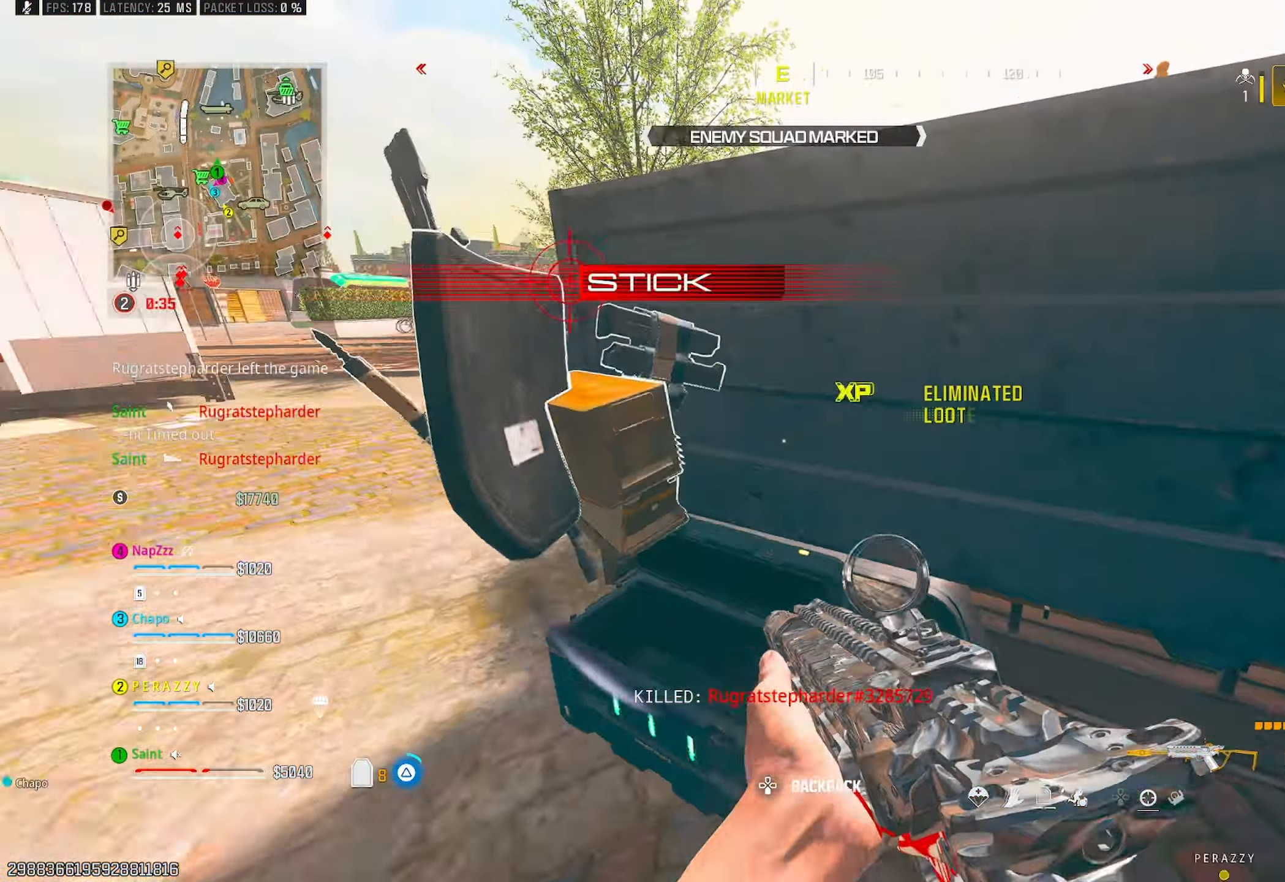
{"buttons": [], "left_stick": "up", "right_stick": "up-left", "events": [[67, "TRIANGLE", "up"], [67, "left_stick", "down"], [67, "right_stick", "up-left"], [183, "right_stick", "center"], [250, "left_stick", "right"], [267, "TRIANGLE", "down"], [333, "TRIANGLE", "up"], [350, "left_stick", "up-right"], [383, "TRIANGLE", "down"], [383, "right_stick", "up-left"], [450, "left_stick", "up"], [467, "TRIANGLE", "up"]]}
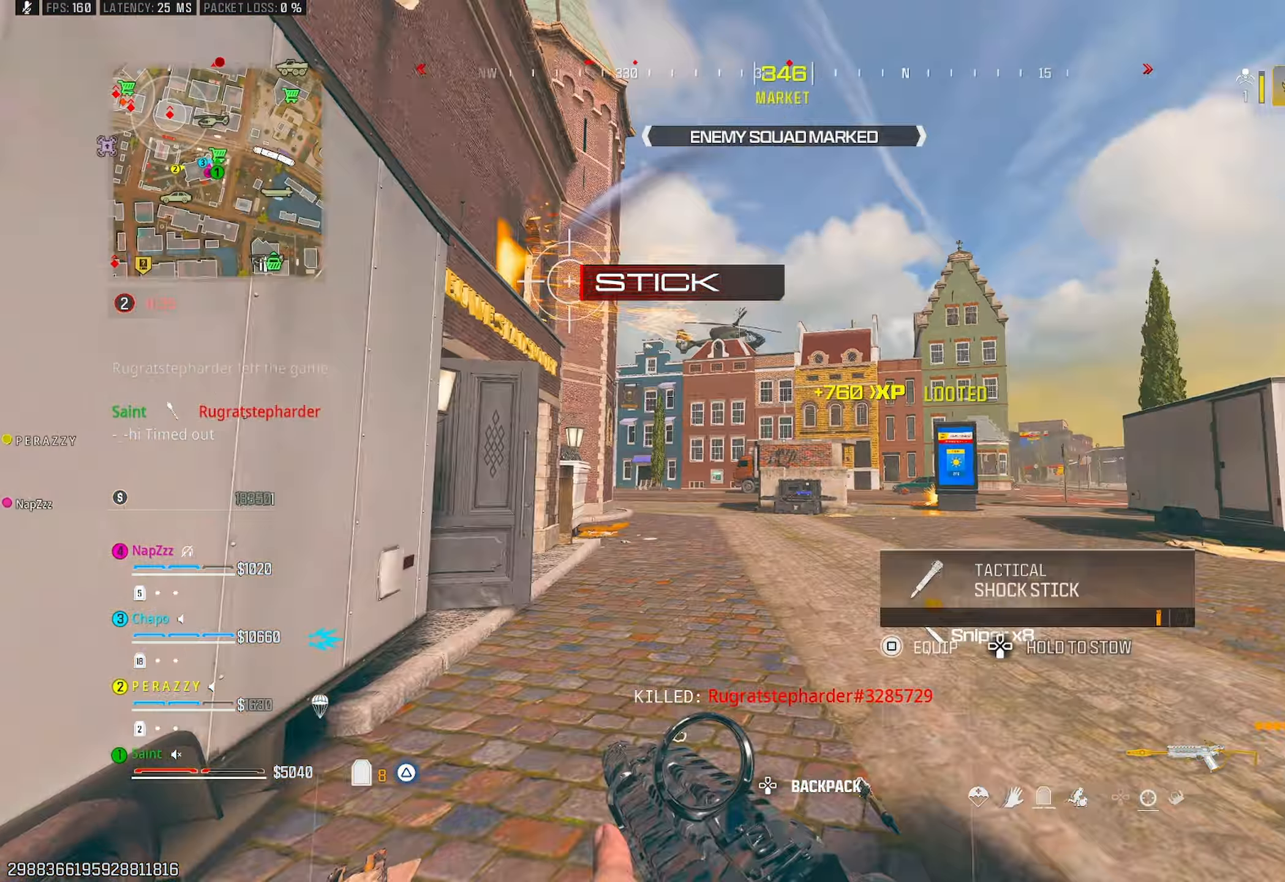
{"buttons": ["CROSS"], "left_stick": "up", "right_stick": "down-left", "events": [[83, "right_stick", "up"], [100, "R3", "down"], [183, "R3", "up"], [233, "right_stick", "left"], [383, "right_stick", "down-left"], [417, "CROSS", "down"]]}
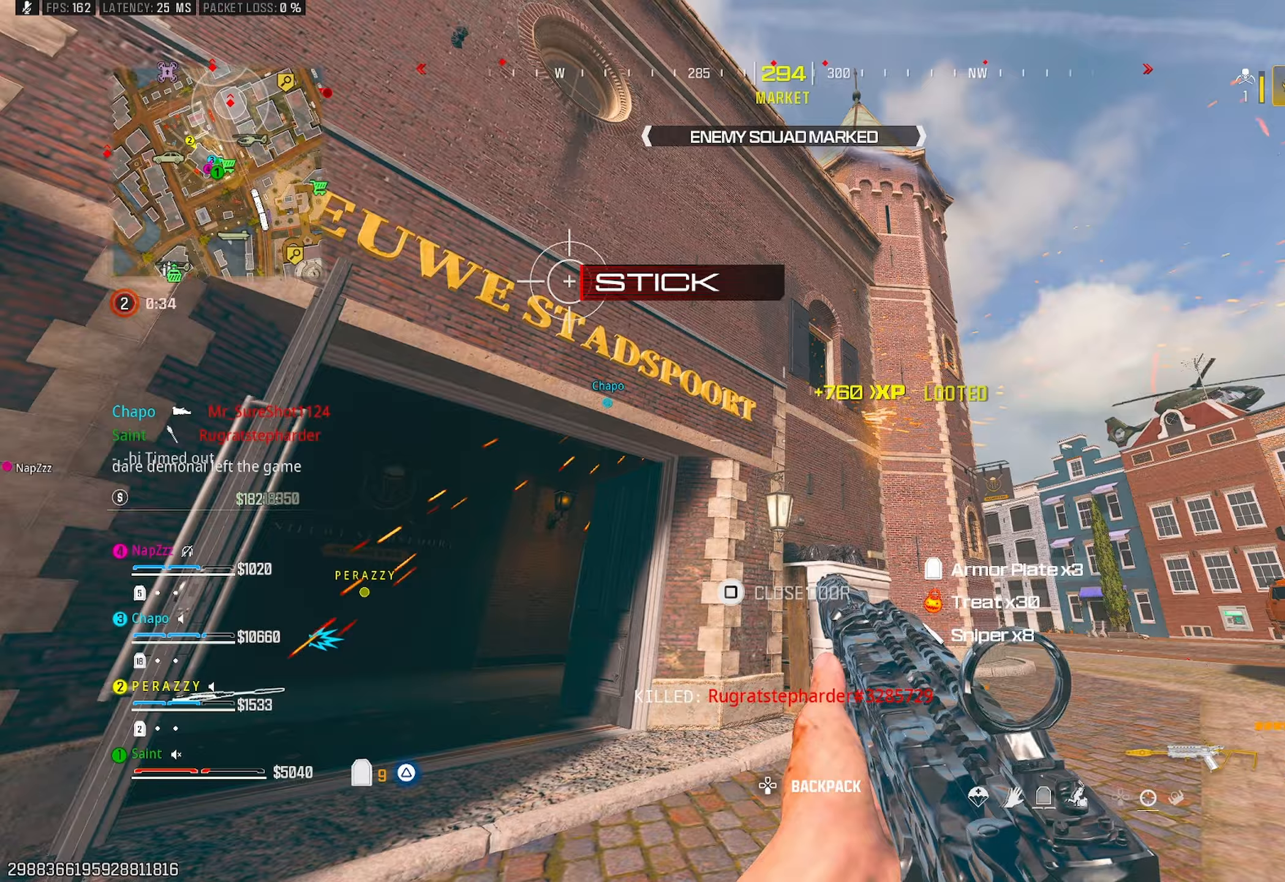
{"buttons": [], "left_stick": "up", "right_stick": "down-right", "events": [[33, "CROSS", "up"], [83, "TRIANGLE", "down"], [317, "right_stick", "center"], [367, "R3", "down"], [433, "right_stick", "down-right"], [467, "R3", "up"], [467, "TRIANGLE", "up"]]}
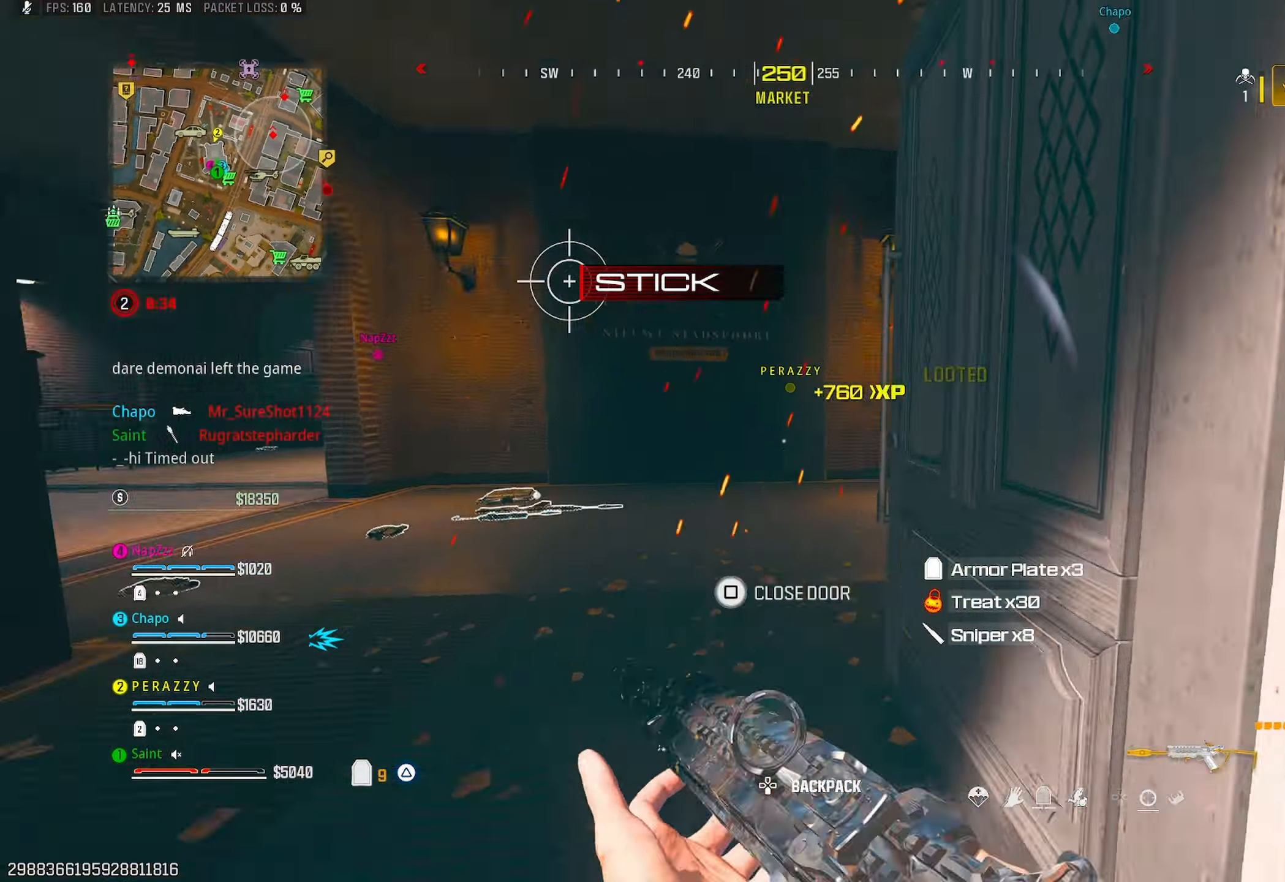
{"buttons": [], "left_stick": "up-left", "right_stick": "left", "events": [[50, "right_stick", "center"], [117, "right_stick", "left"], [133, "CROSS", "down"], [133, "left_stick", "up-right"], [283, "CROSS", "up"], [400, "left_stick", "up-left"]]}
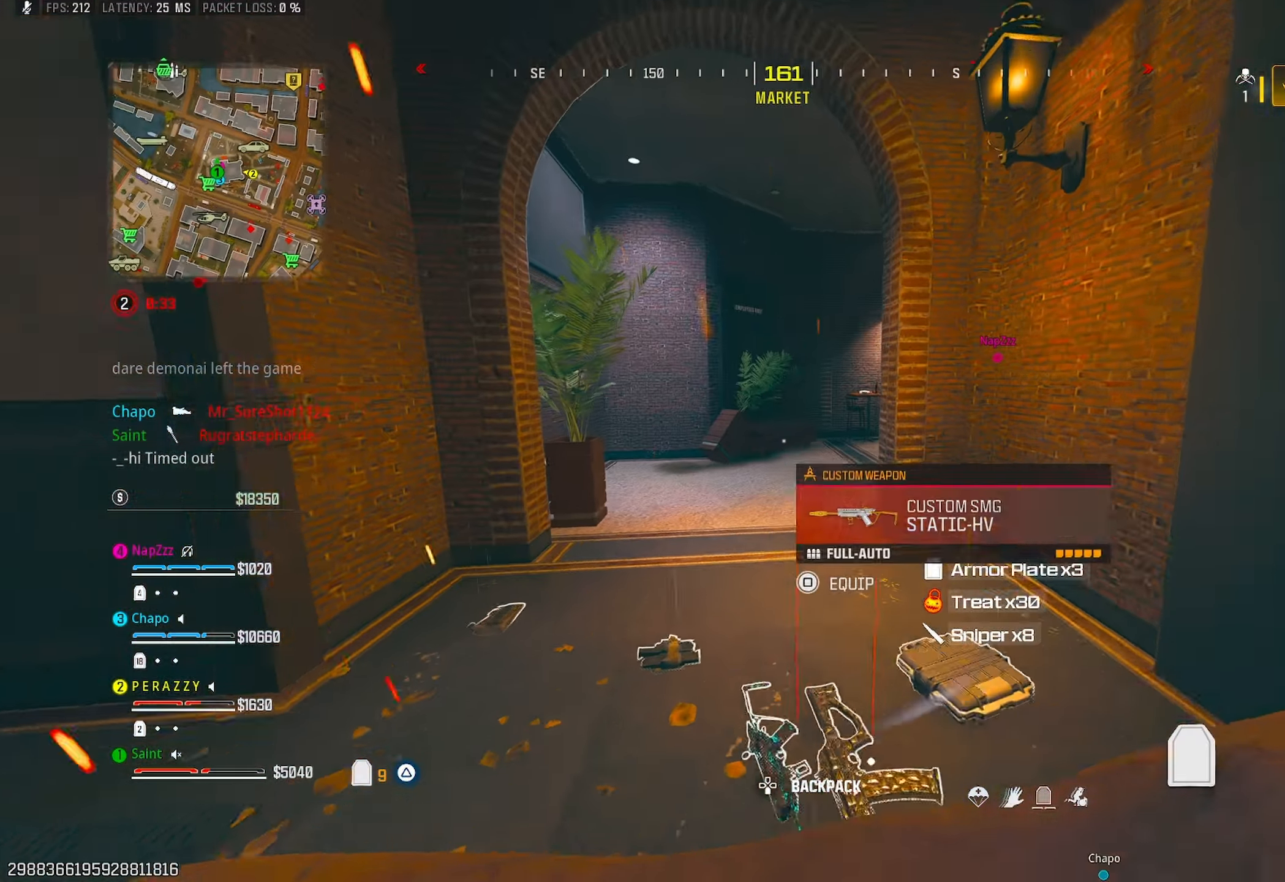
{"buttons": ["CROSS"], "left_stick": "up-left", "right_stick": "right", "events": [[100, "right_stick", "center"], [167, "R3", "down"], [233, "R3", "up"], [233, "right_stick", "right"], [467, "CROSS", "down"]]}
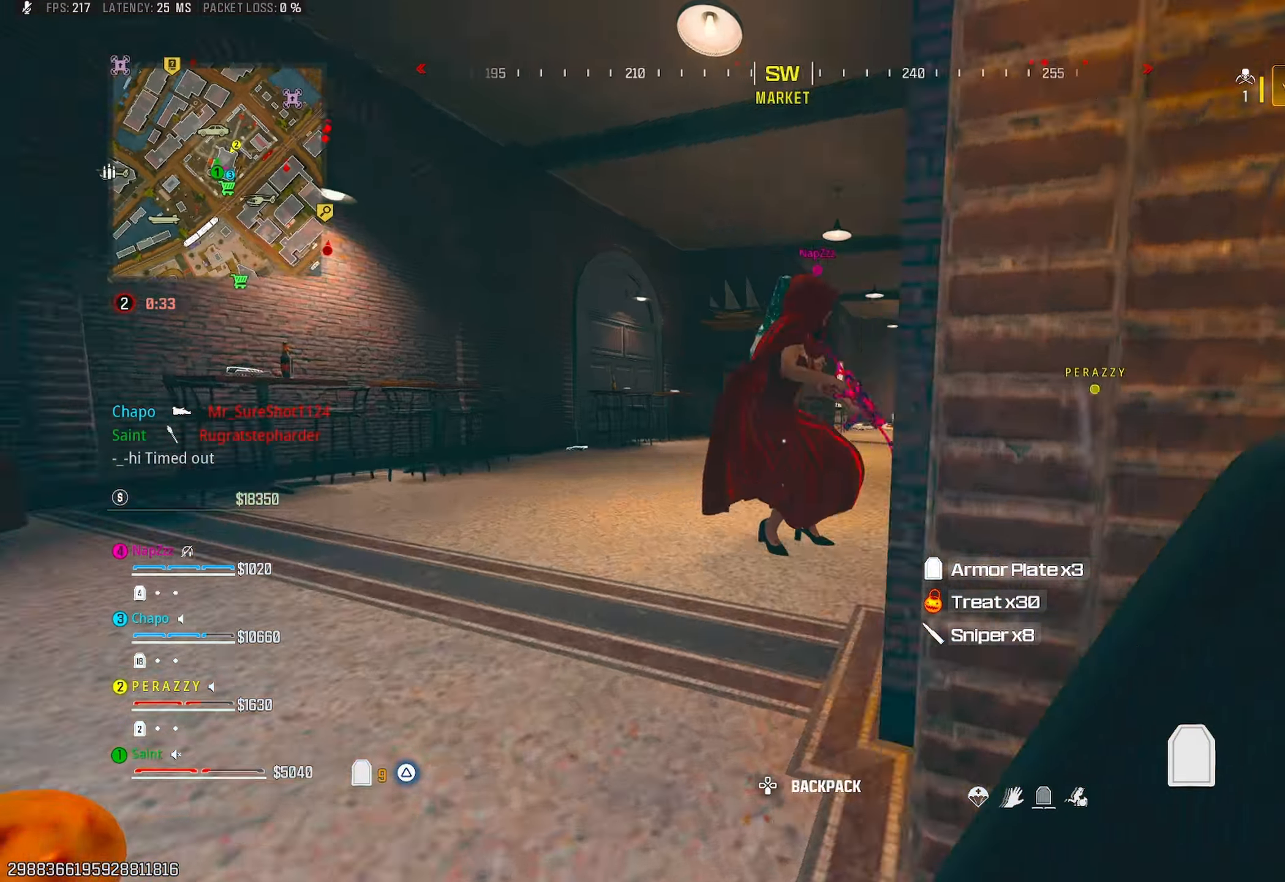
{"buttons": [], "left_stick": "up", "right_stick": "right", "events": [[17, "left_stick", "down-left"], [100, "CROSS", "up"], [183, "right_stick", "center"], [267, "left_stick", "up-left"], [317, "left_stick", "up"], [367, "right_stick", "right"]]}
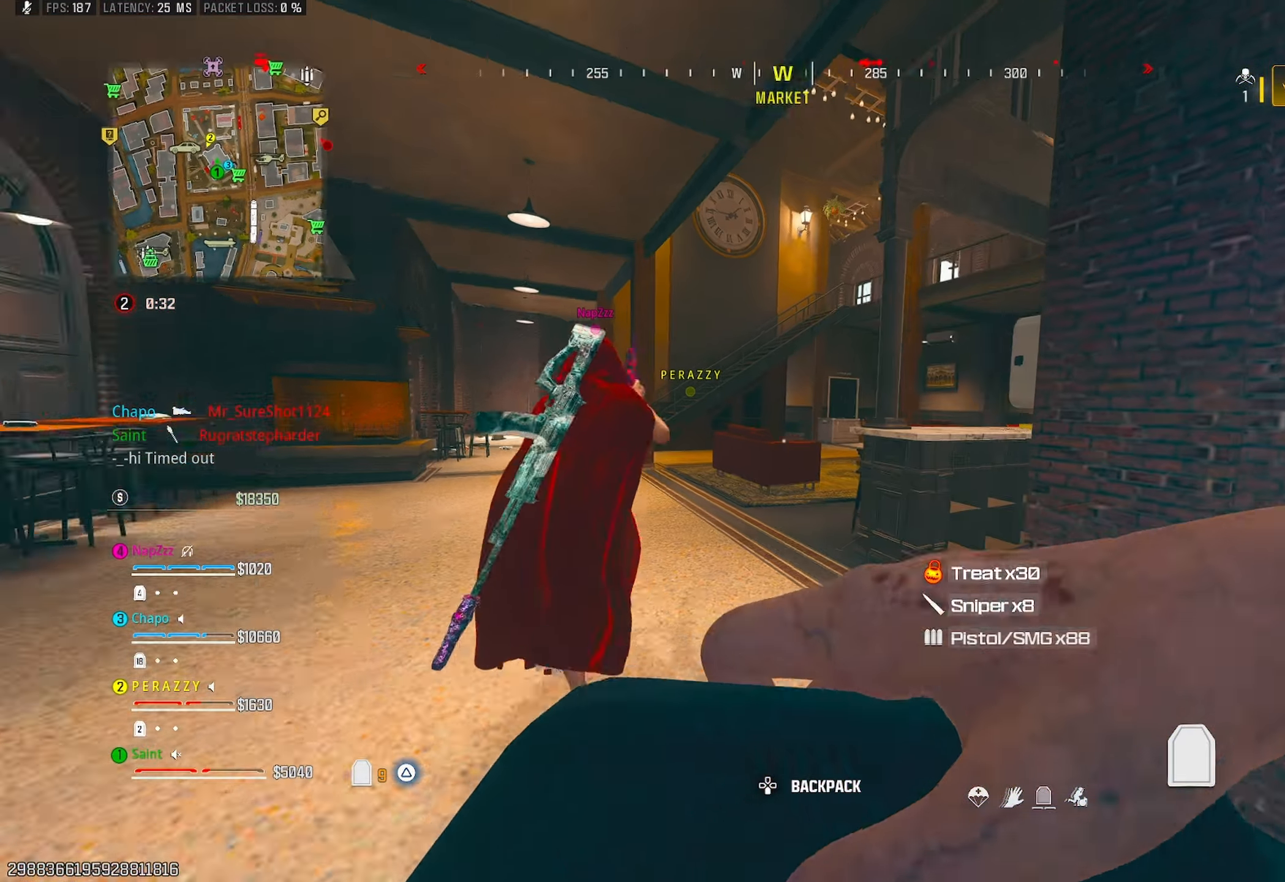
{"buttons": [], "left_stick": "up-left", "right_stick": "center", "events": [[50, "right_stick", "center"], [67, "left_stick", "left"], [217, "right_stick", "left"], [233, "left_stick", "up-left"], [383, "right_stick", "center"]]}
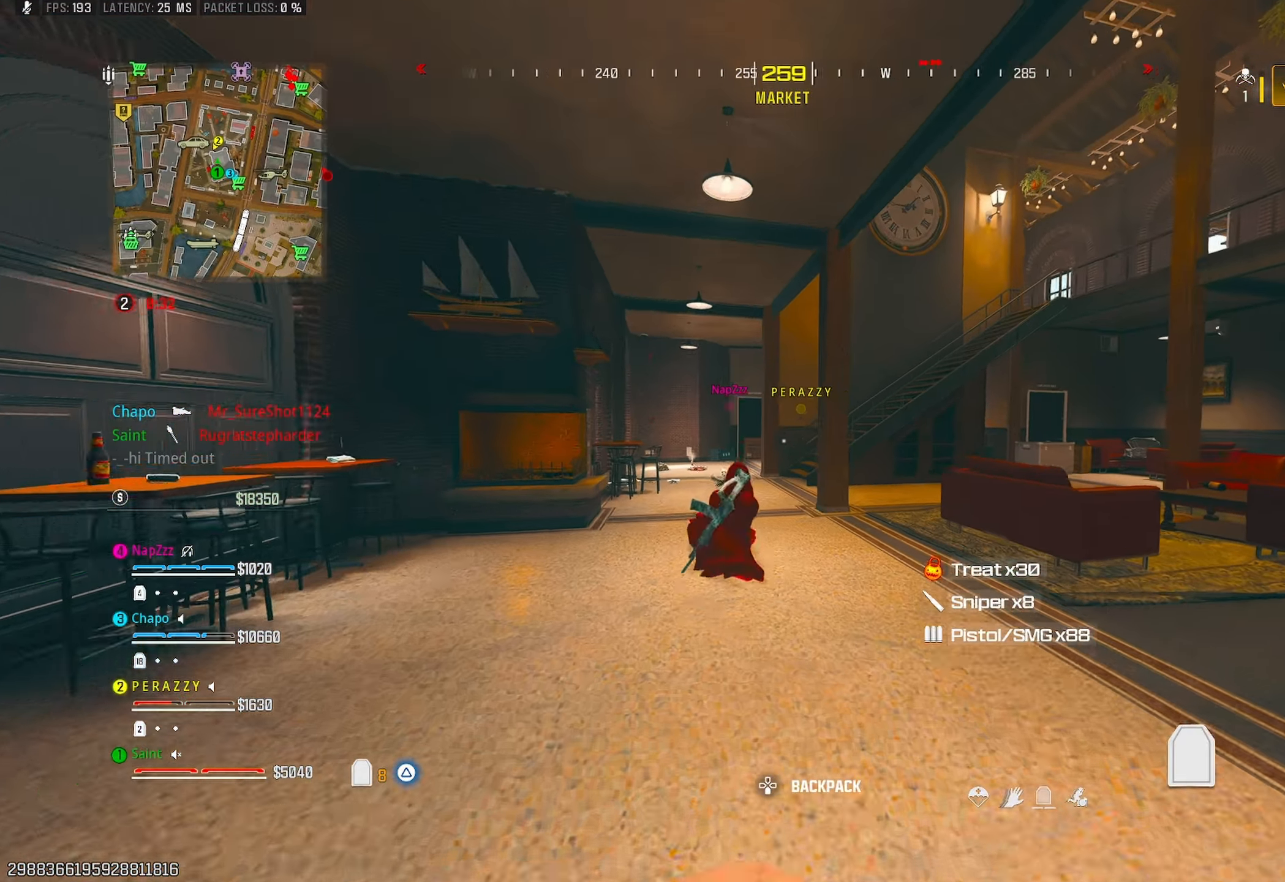
{"buttons": [], "left_stick": "up-left", "right_stick": "center", "events": [[83, "R3", "down"], [183, "R3", "up"], [350, "CROSS", "down"], [400, "left_stick", "left"], [450, "CROSS", "up"], [500, "left_stick", "up-left"]]}
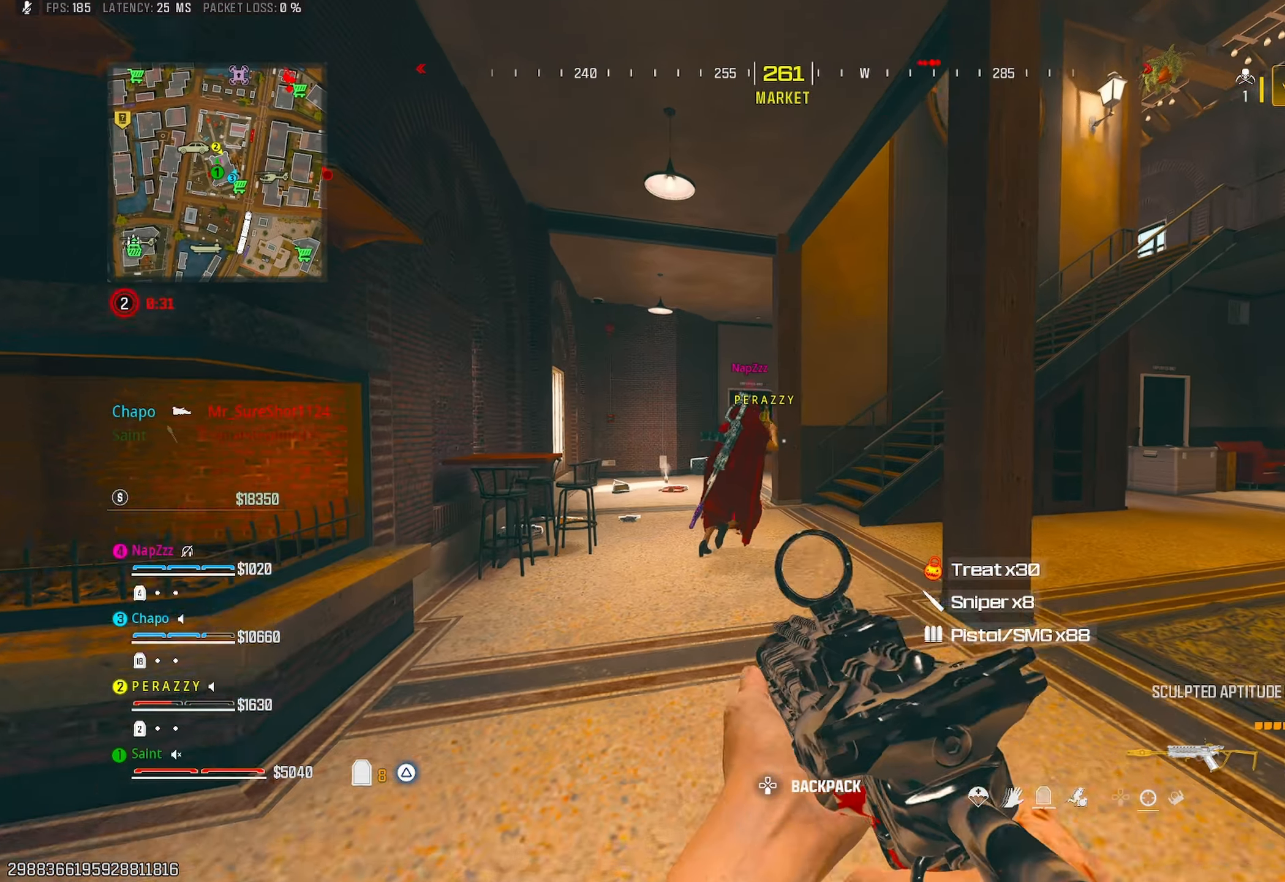
{"buttons": [], "left_stick": "up", "right_stick": "center", "events": [[83, "TRIANGLE", "down"], [117, "left_stick", "up"], [167, "TRIANGLE", "up"], [167, "right_stick", "down"], [217, "TRIANGLE", "down"], [300, "TRIANGLE", "up"], [333, "right_stick", "center"], [367, "TRIANGLE", "down"], [450, "TRIANGLE", "up"]]}
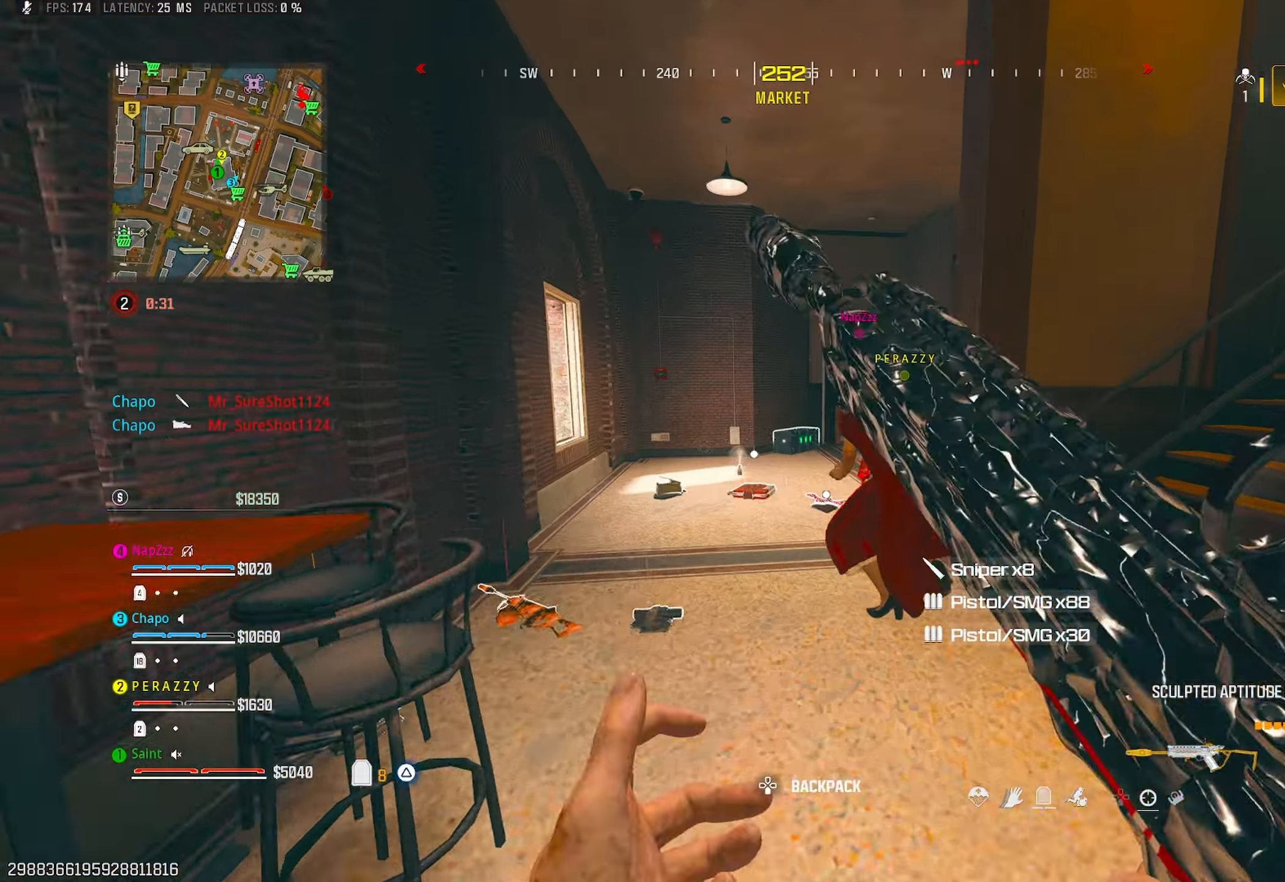
{"buttons": [], "left_stick": "up-right", "right_stick": "right", "events": [[33, "R3", "down"], [33, "TRIANGLE", "down"], [83, "TRIANGLE", "up"], [133, "R3", "up"], [183, "right_stick", "right"], [383, "CROSS", "down"], [483, "left_stick", "up-right"], [500, "CROSS", "up"]]}
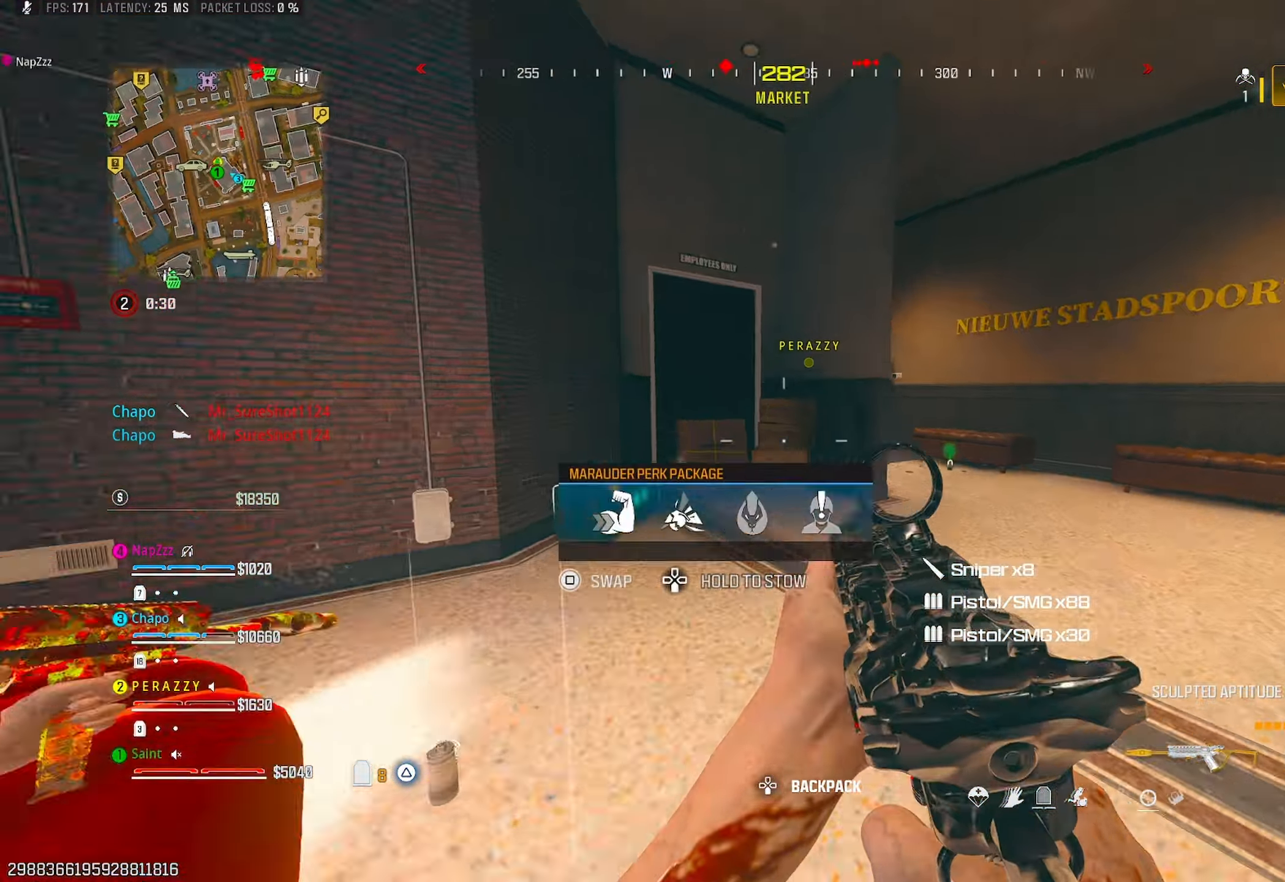
{"buttons": [], "left_stick": "up", "right_stick": "left", "events": [[150, "TRIANGLE", "down"], [183, "right_stick", "center"], [233, "right_stick", "left"], [250, "TRIANGLE", "up"], [283, "TRIANGLE", "down"], [367, "TRIANGLE", "up"], [367, "right_stick", "center"], [383, "left_stick", "up"], [400, "R3", "down"], [467, "R3", "up"], [467, "right_stick", "left"]]}
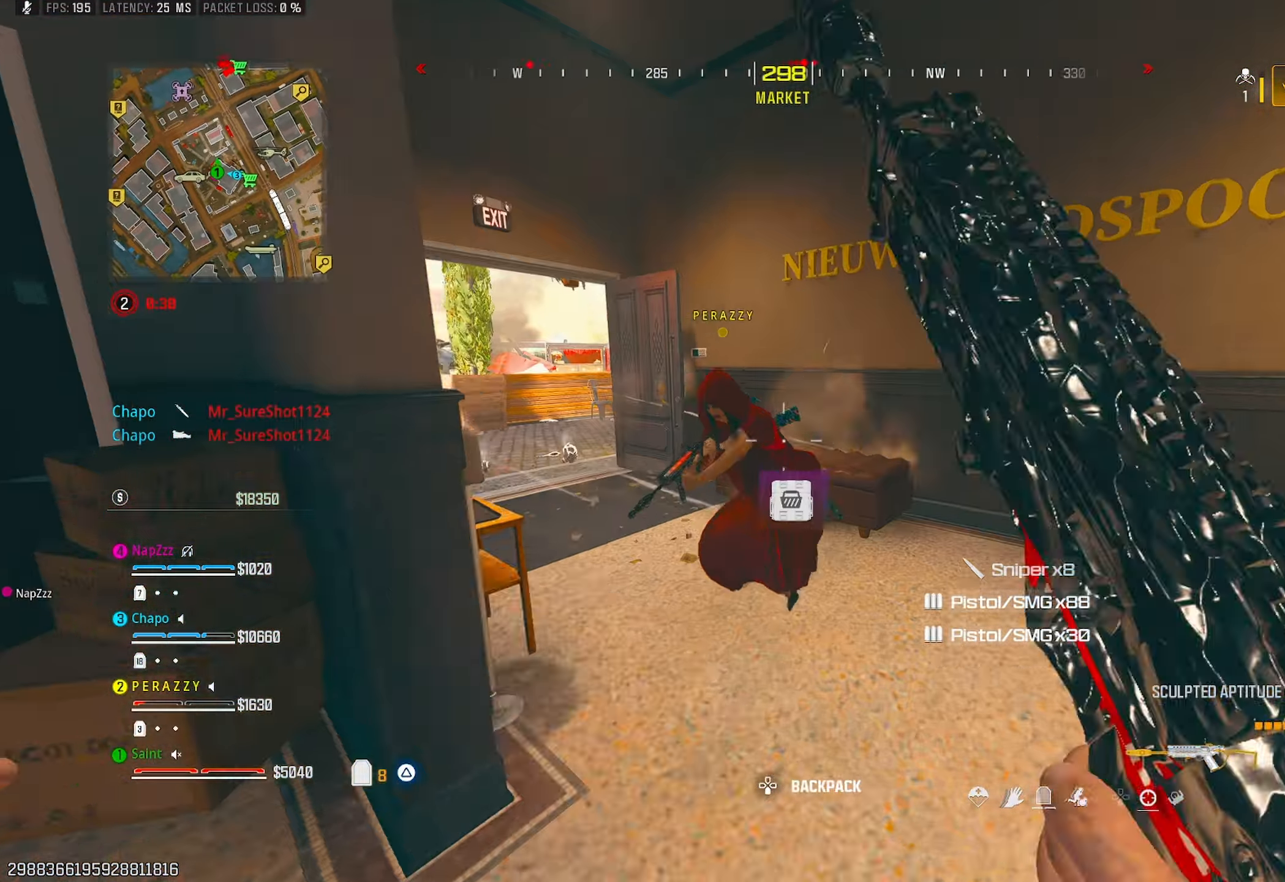
{"buttons": [], "left_stick": "up", "right_stick": "center", "events": [[50, "right_stick", "center"], [100, "CROSS", "down"], [117, "SQUARE", "down"], [183, "CROSS", "up"], [183, "SQUARE", "up"], [183, "left_stick", "left"], [283, "right_stick", "left"], [400, "right_stick", "up-left"], [483, "left_stick", "up"], [500, "right_stick", "center"]]}
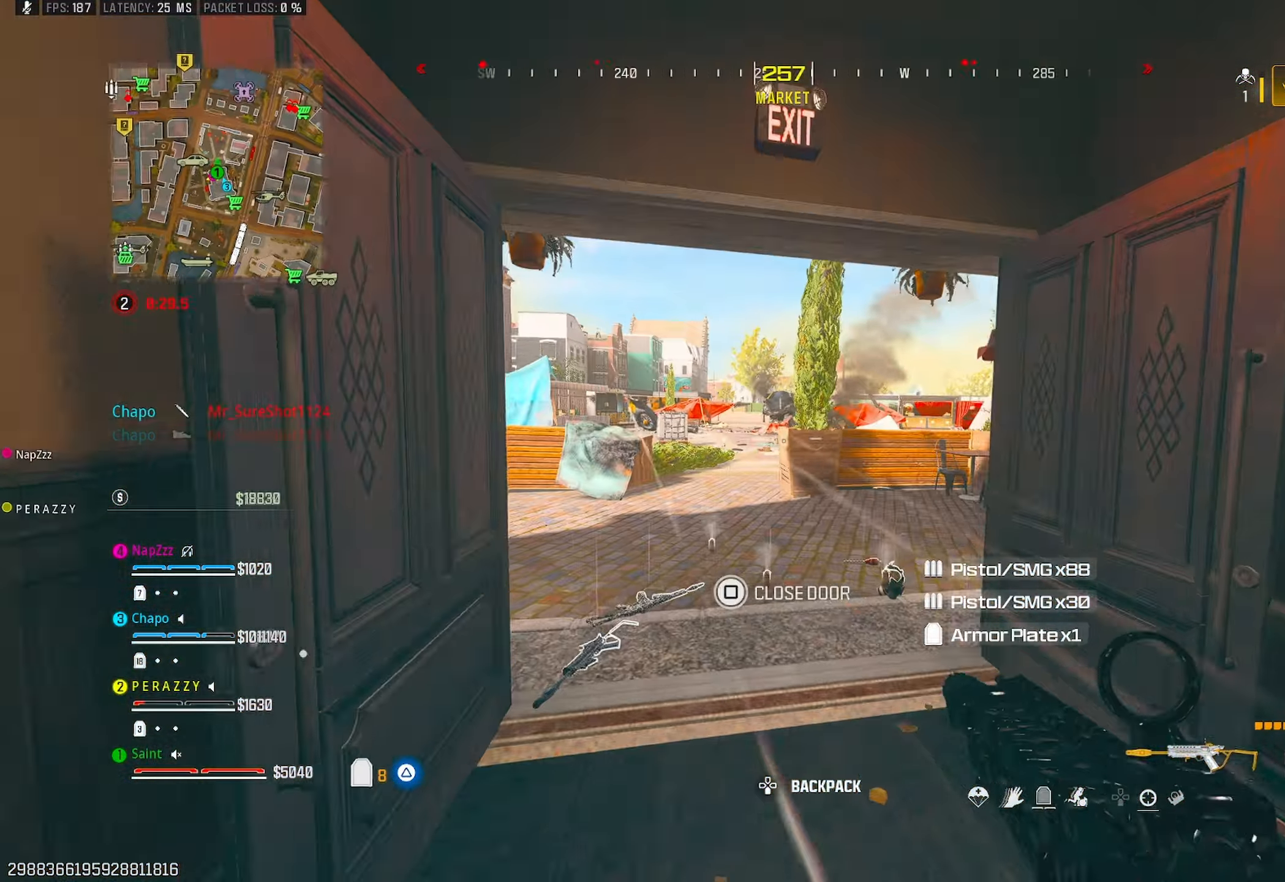
{"buttons": ["R3"], "left_stick": "up", "right_stick": "right", "events": [[50, "right_stick", "left"], [450, "right_stick", "right"], [467, "R3", "down"]]}
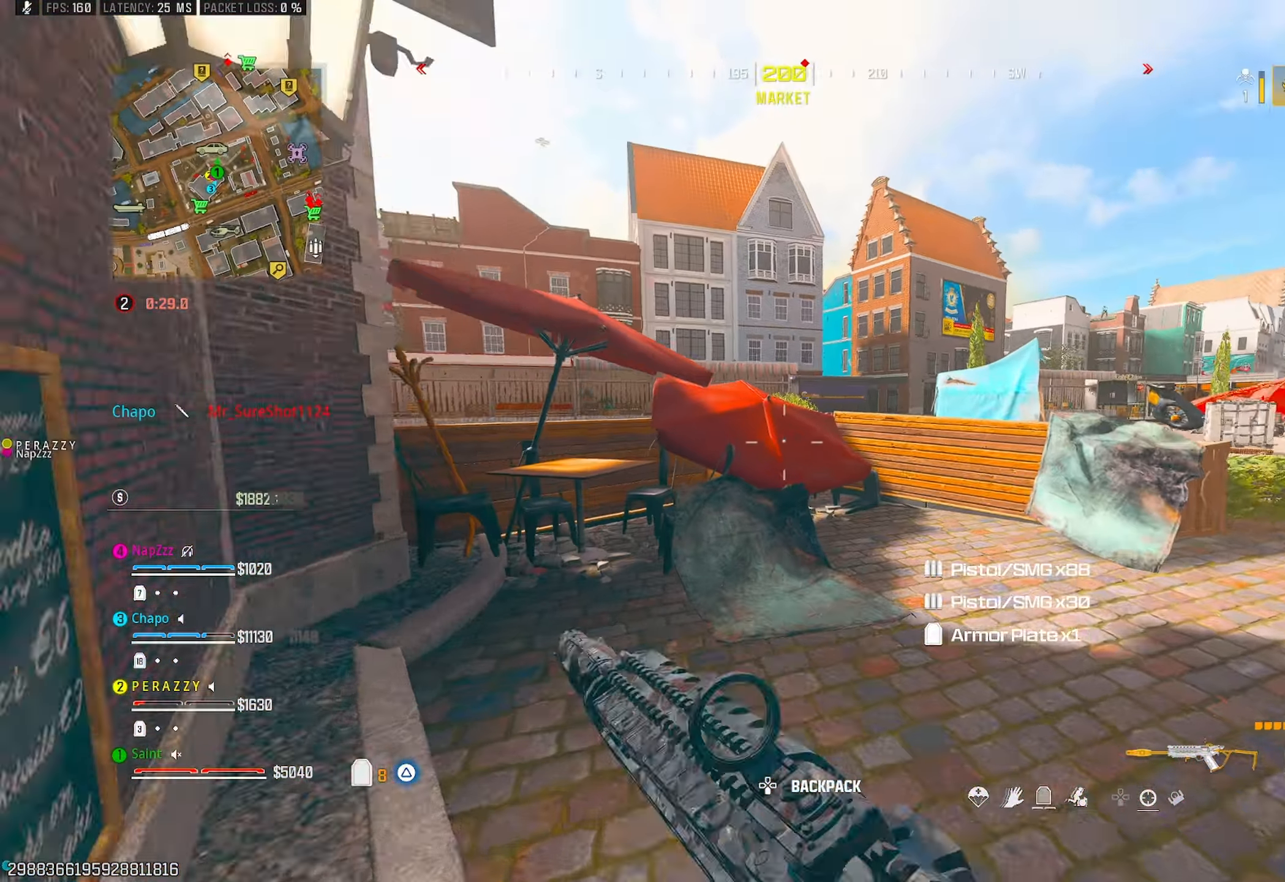
{"buttons": ["R3"], "left_stick": "up-right", "right_stick": "center", "events": [[67, "R3", "up"], [100, "L2", "down"], [133, "right_stick", "down-right"], [183, "L2", "up"], [350, "R3", "down"], [350, "right_stick", "center"], [450, "left_stick", "up-right"]]}
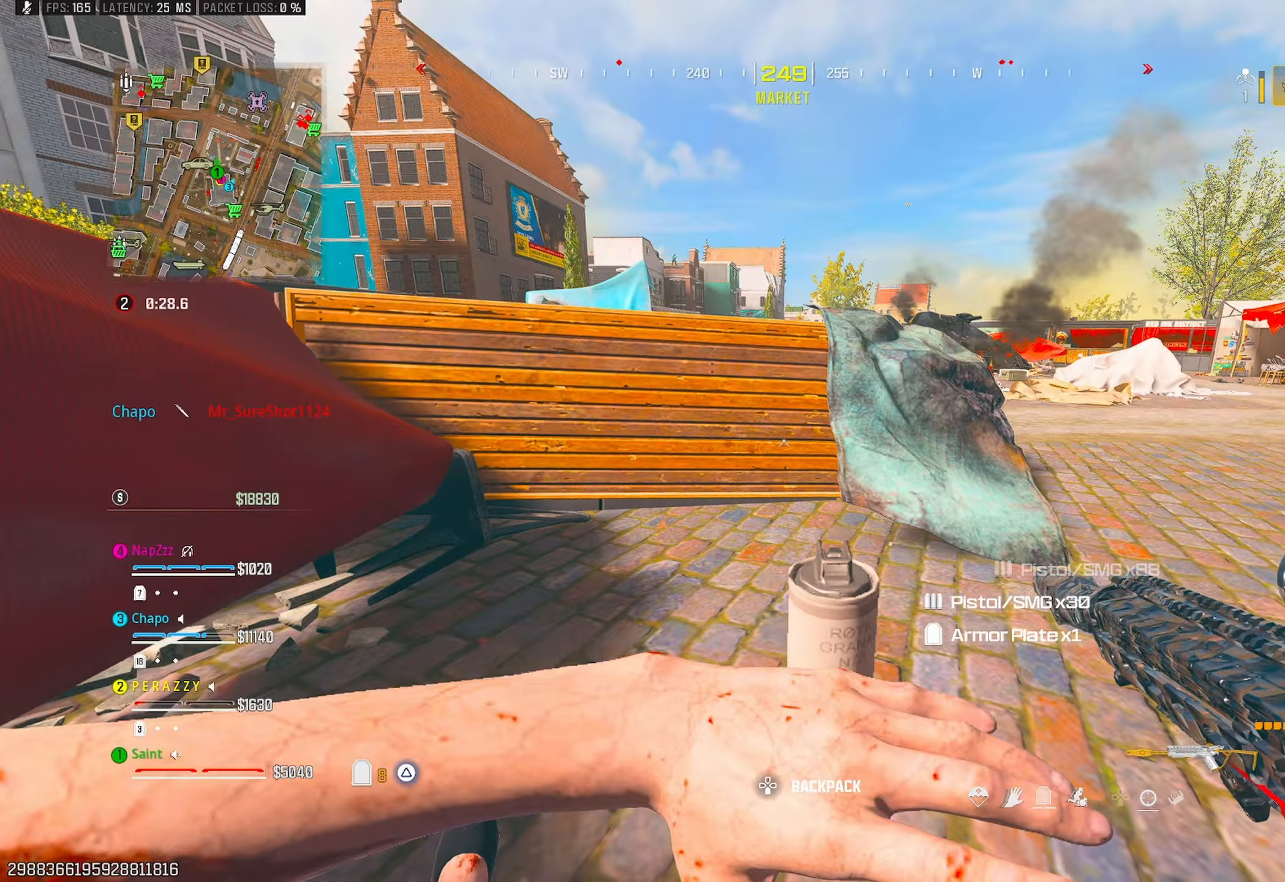
{"buttons": [], "left_stick": "up-right", "right_stick": "center", "events": [[217, "left_stick", "down"], [283, "right_stick", "up-left"], [433, "R3", "up"], [467, "left_stick", "up-right"], [483, "right_stick", "center"]]}
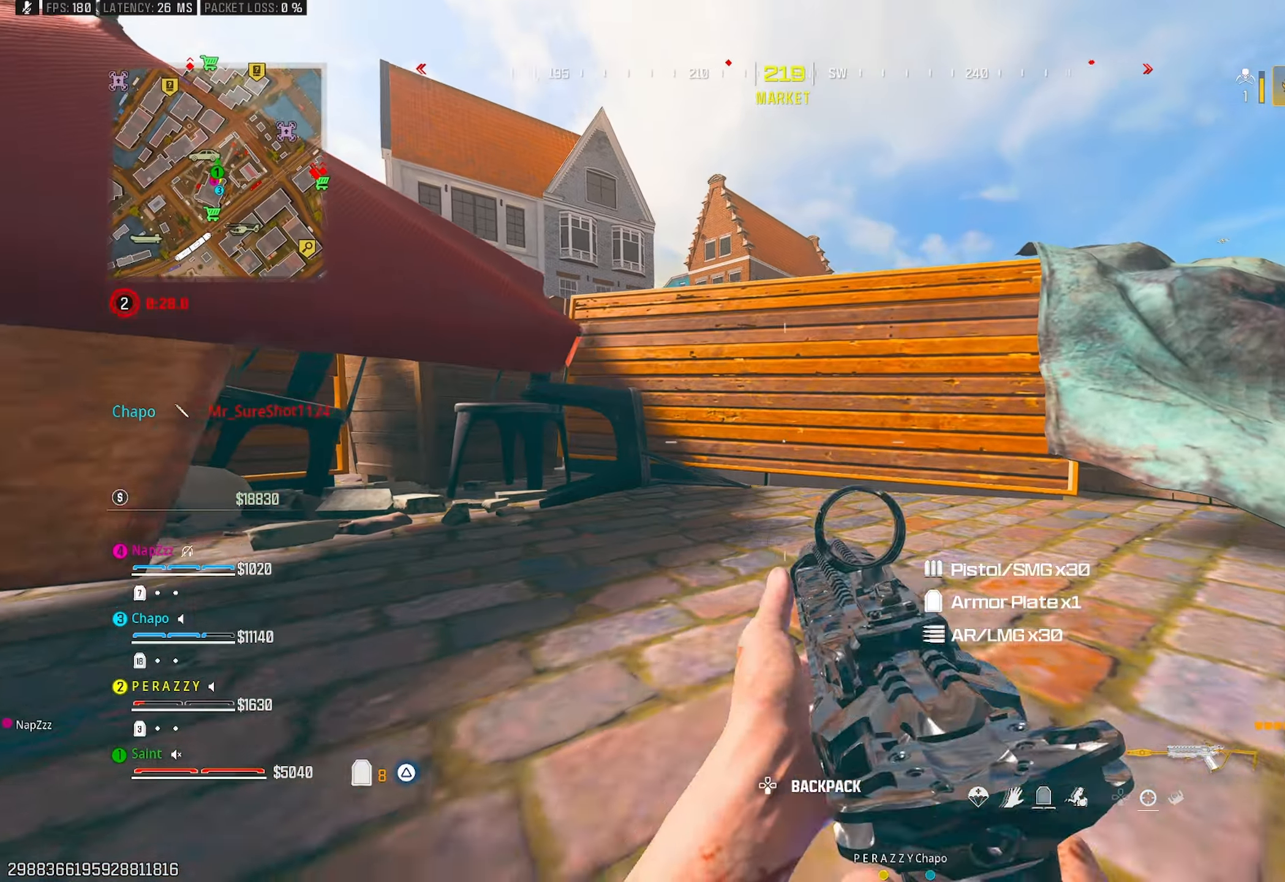
{"buttons": [], "left_stick": "up", "right_stick": "center", "events": [[17, "left_stick", "up"], [67, "L3", "down"], [200, "L3", "up"], [350, "CROSS", "down"], [450, "CROSS", "up"]]}